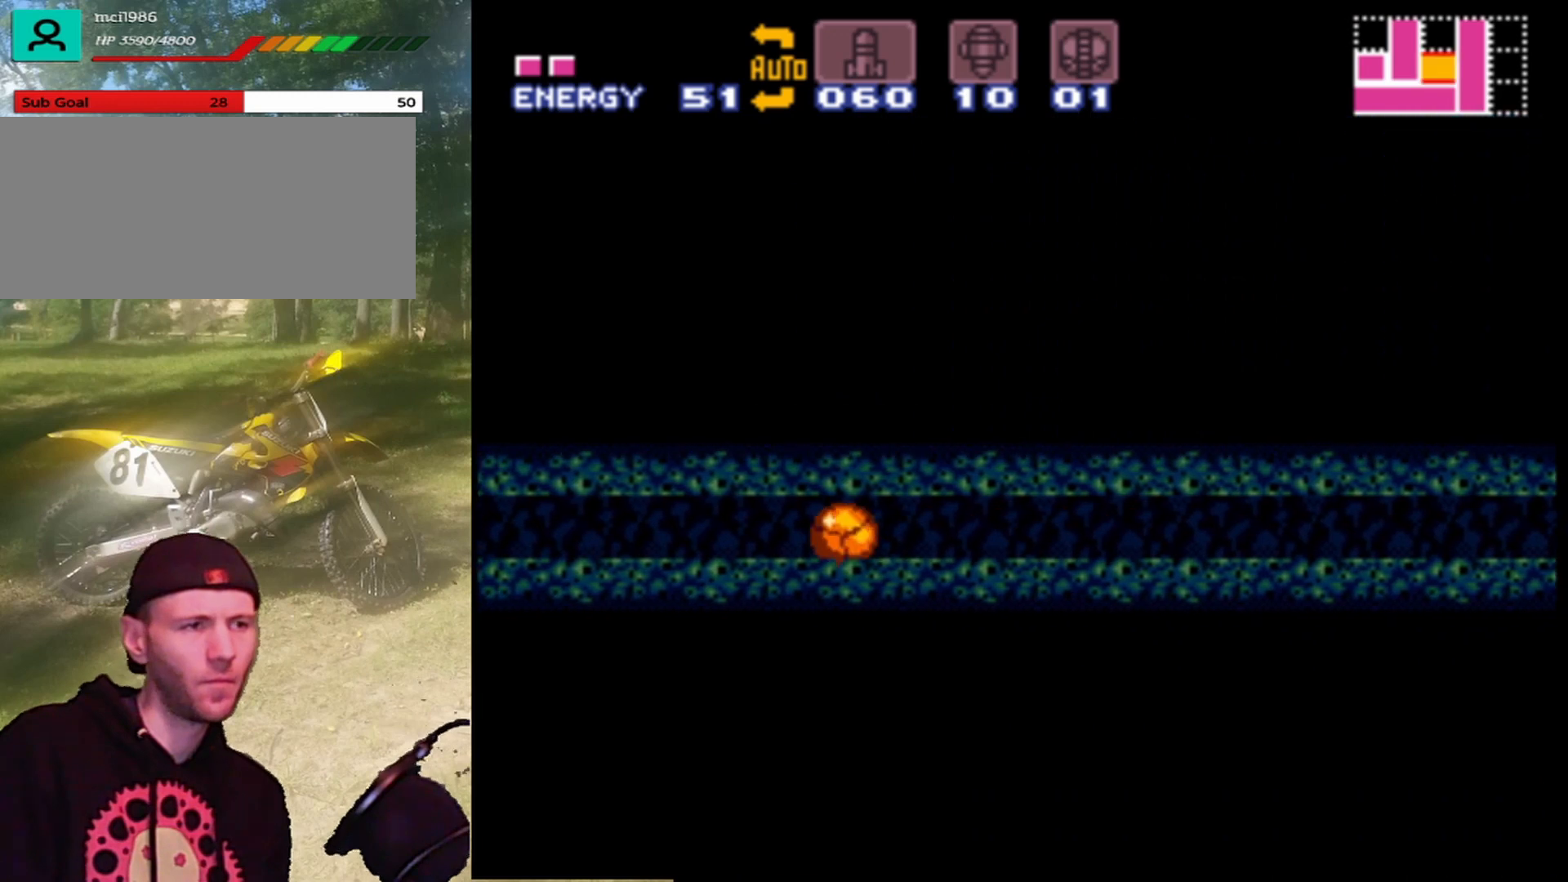
Gameplay with a controller (Nintendo layout); each line is a JSON object with the inputs held at the frame after it. "events" lists button and stick changes between this image and that frame as [ms after this image, input, new state], when the widget could be followed in between. Not read: L3 R1 R3.
{"buttons": ["DPAD_LEFT"], "events": []}
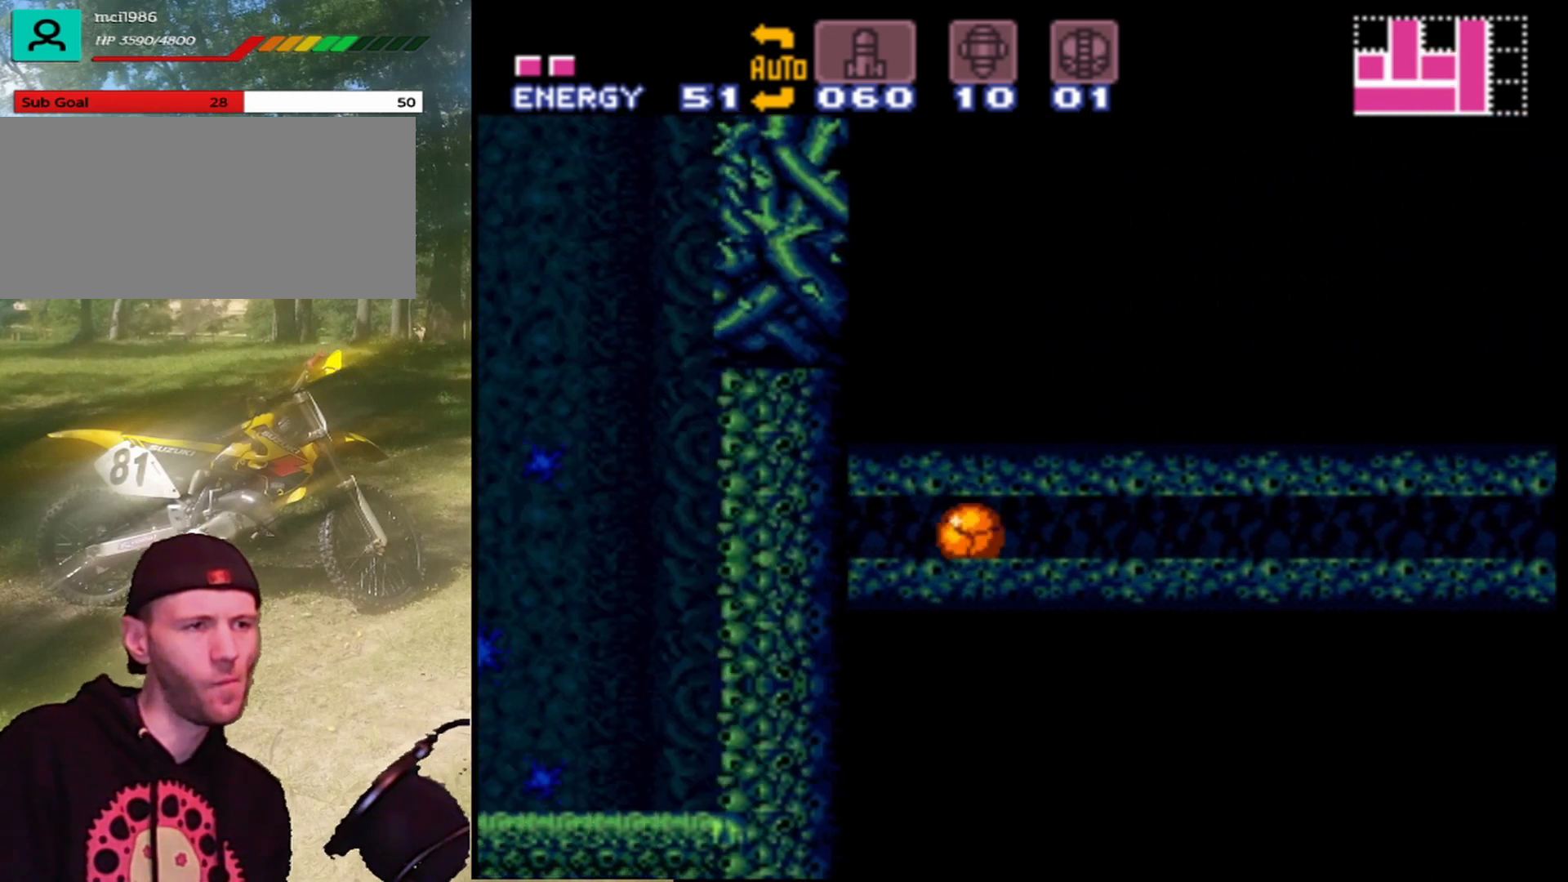
{"buttons": ["DPAD_LEFT"], "events": []}
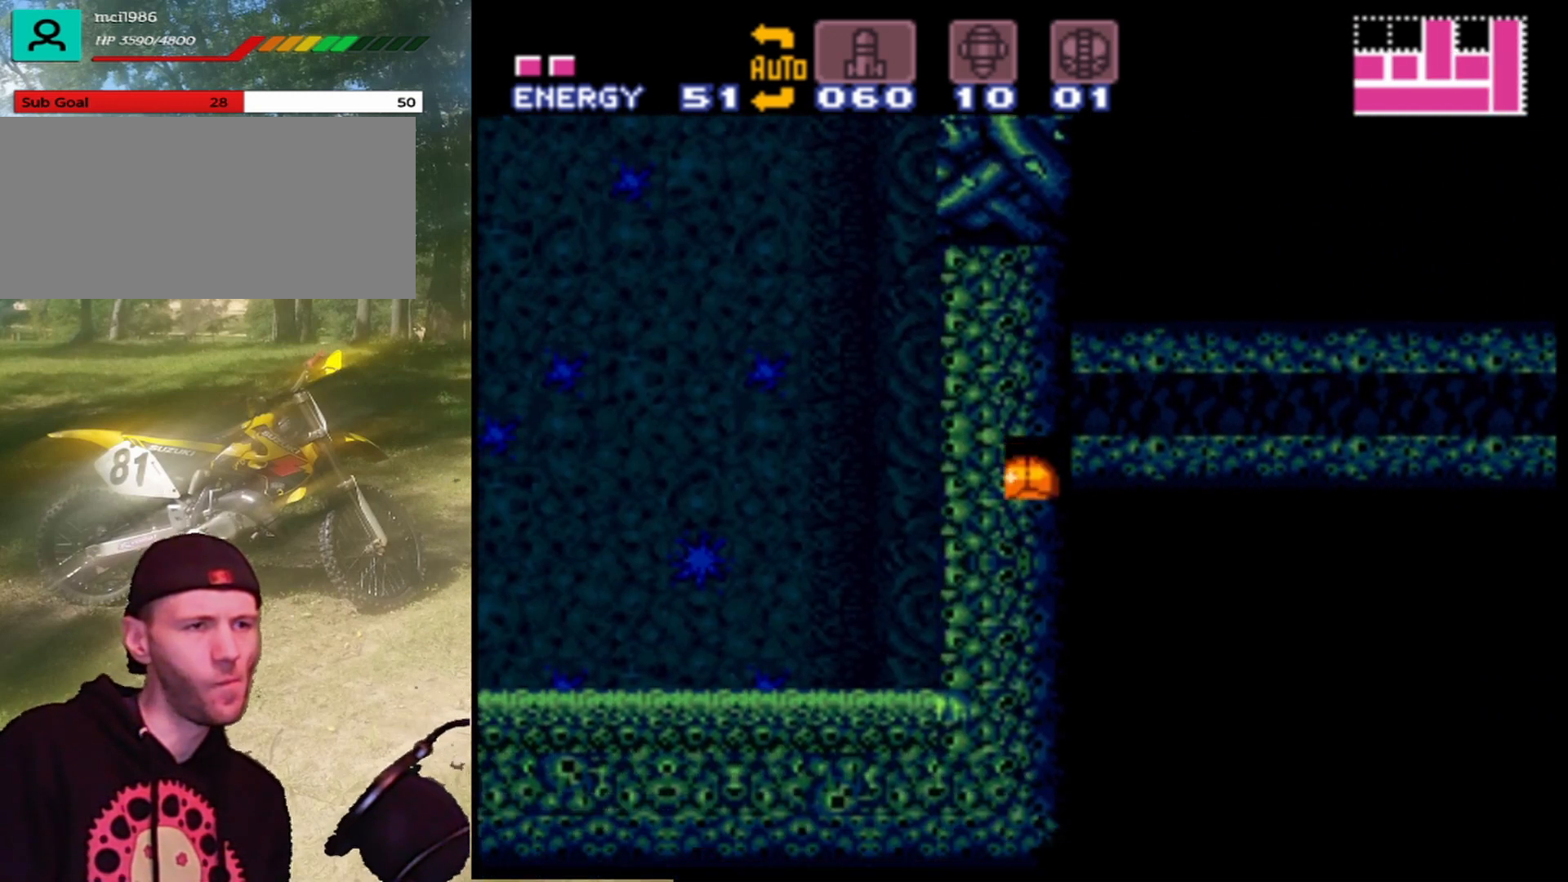
{"buttons": [], "events": [[67, "DPAD_LEFT", "up"]]}
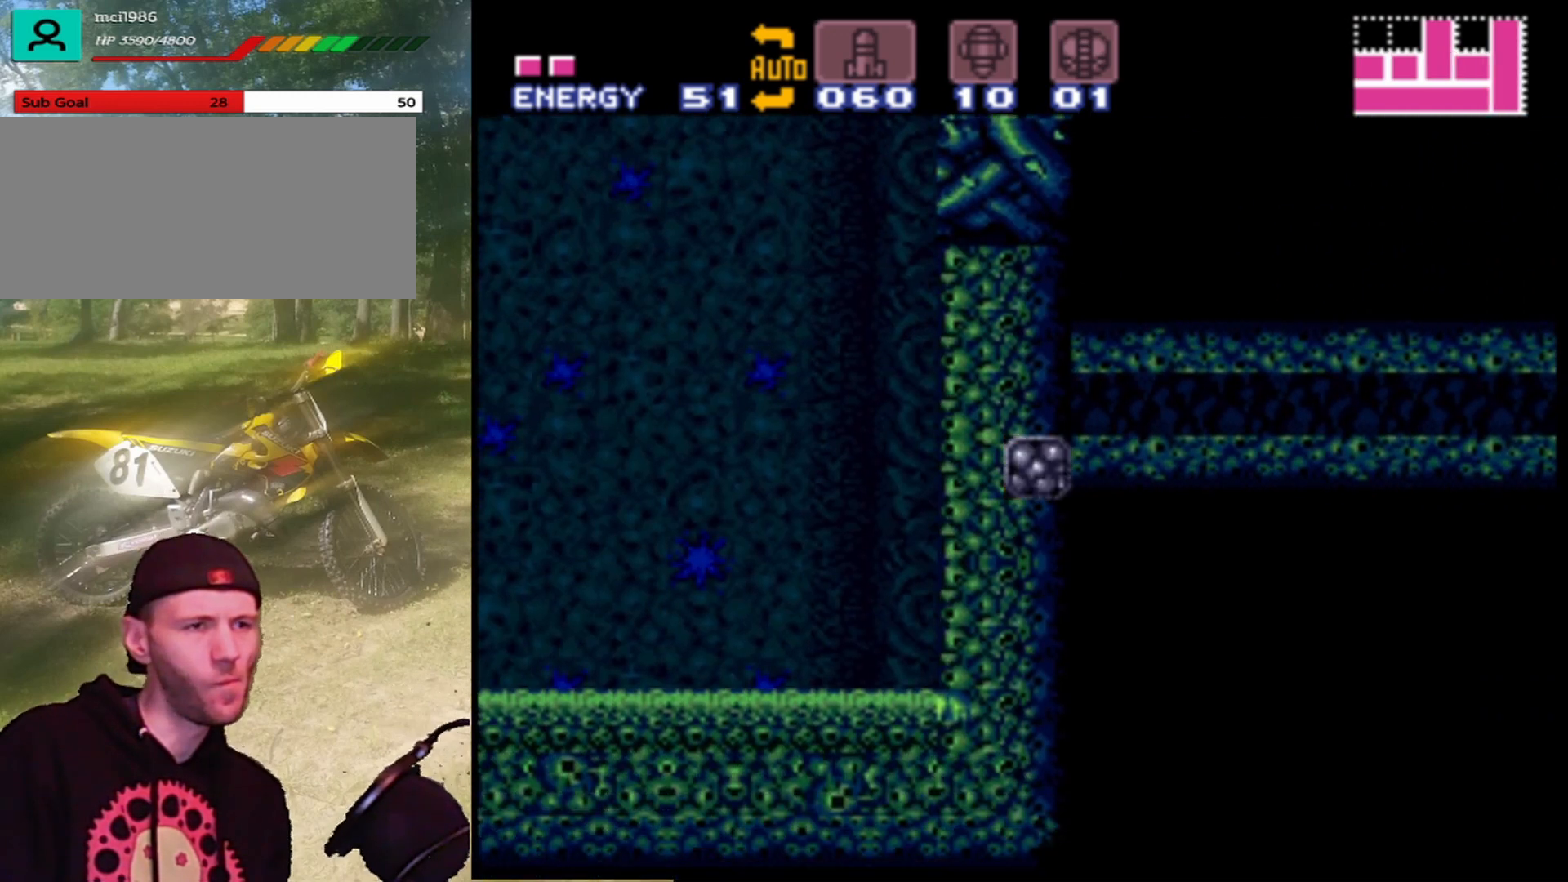
{"buttons": ["DPAD_LEFT"], "events": [[200, "DPAD_LEFT", "down"]]}
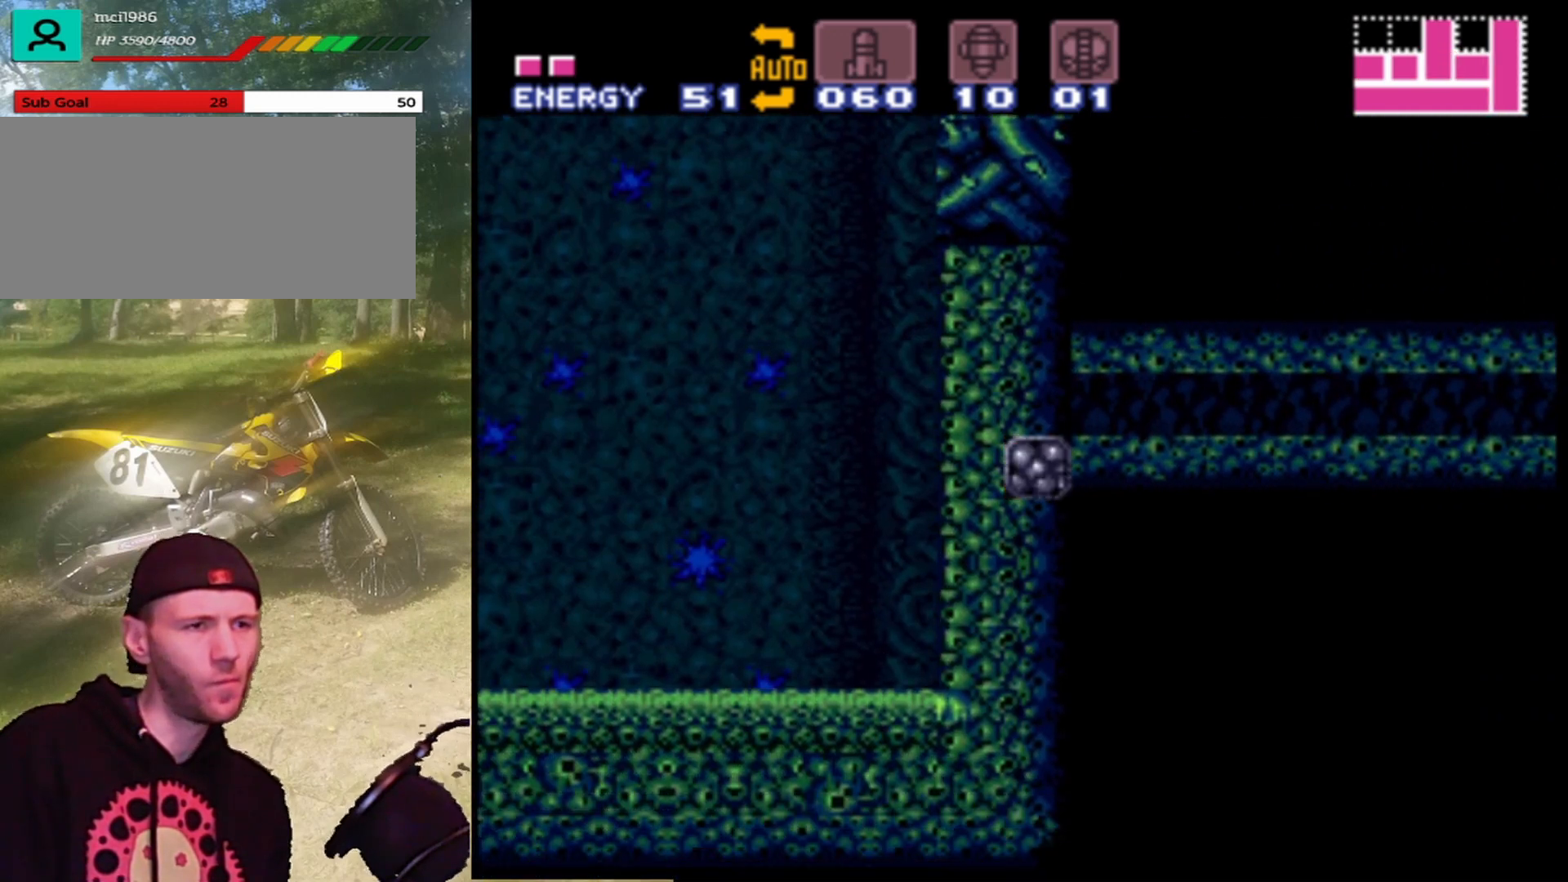
{"buttons": ["DPAD_LEFT"], "events": []}
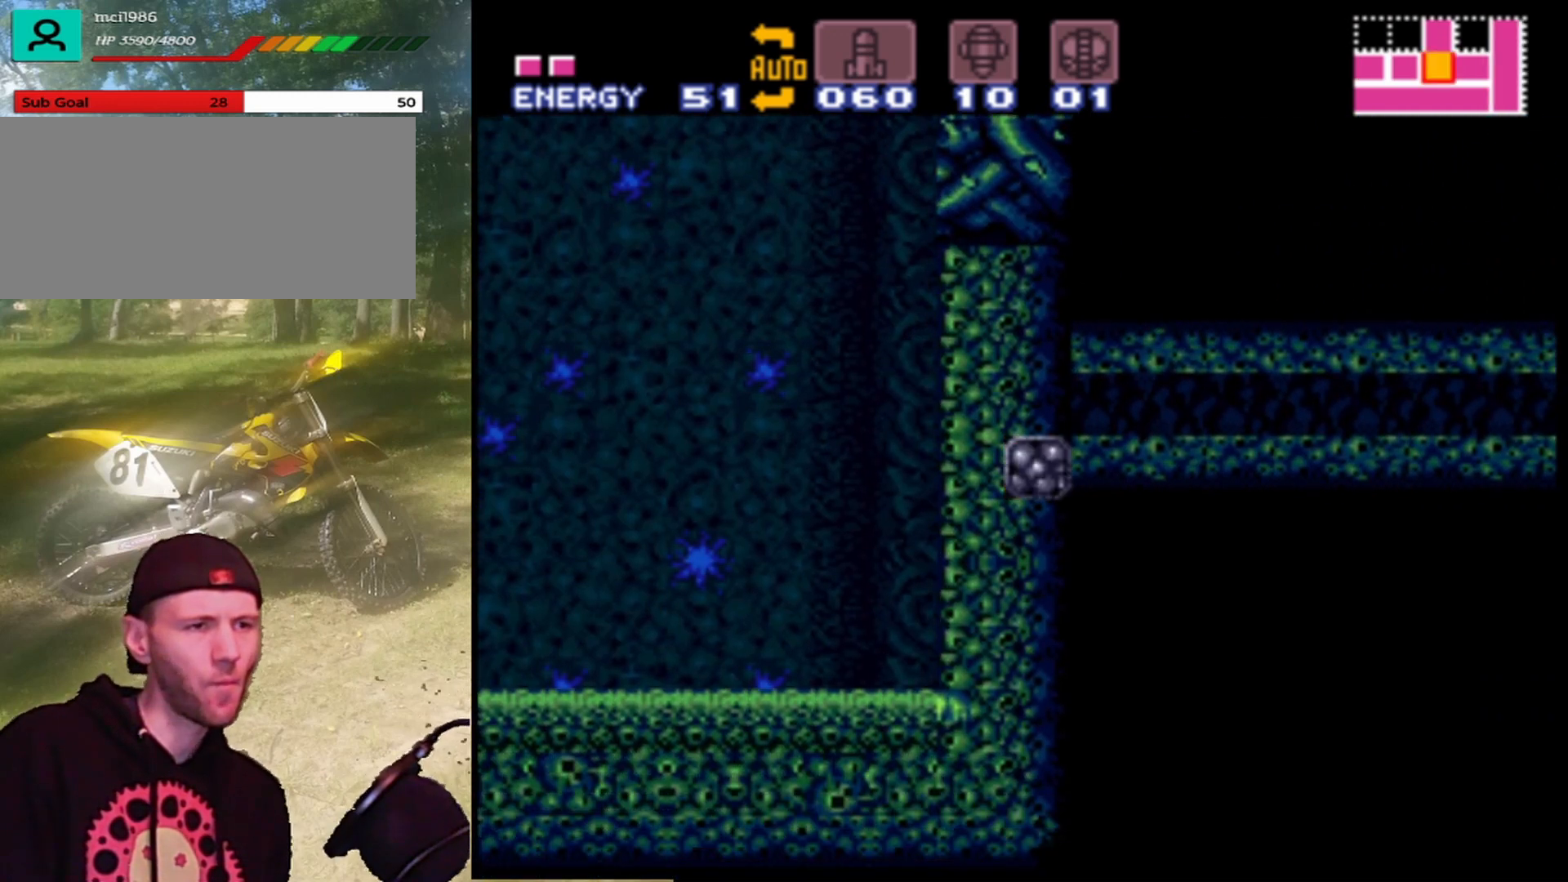
{"buttons": ["DPAD_UP"], "events": [[67, "B", "down"], [267, "B", "up"], [333, "B", "down"], [500, "B", "up"], [500, "DPAD_LEFT", "up"], [500, "DPAD_UP", "down"]]}
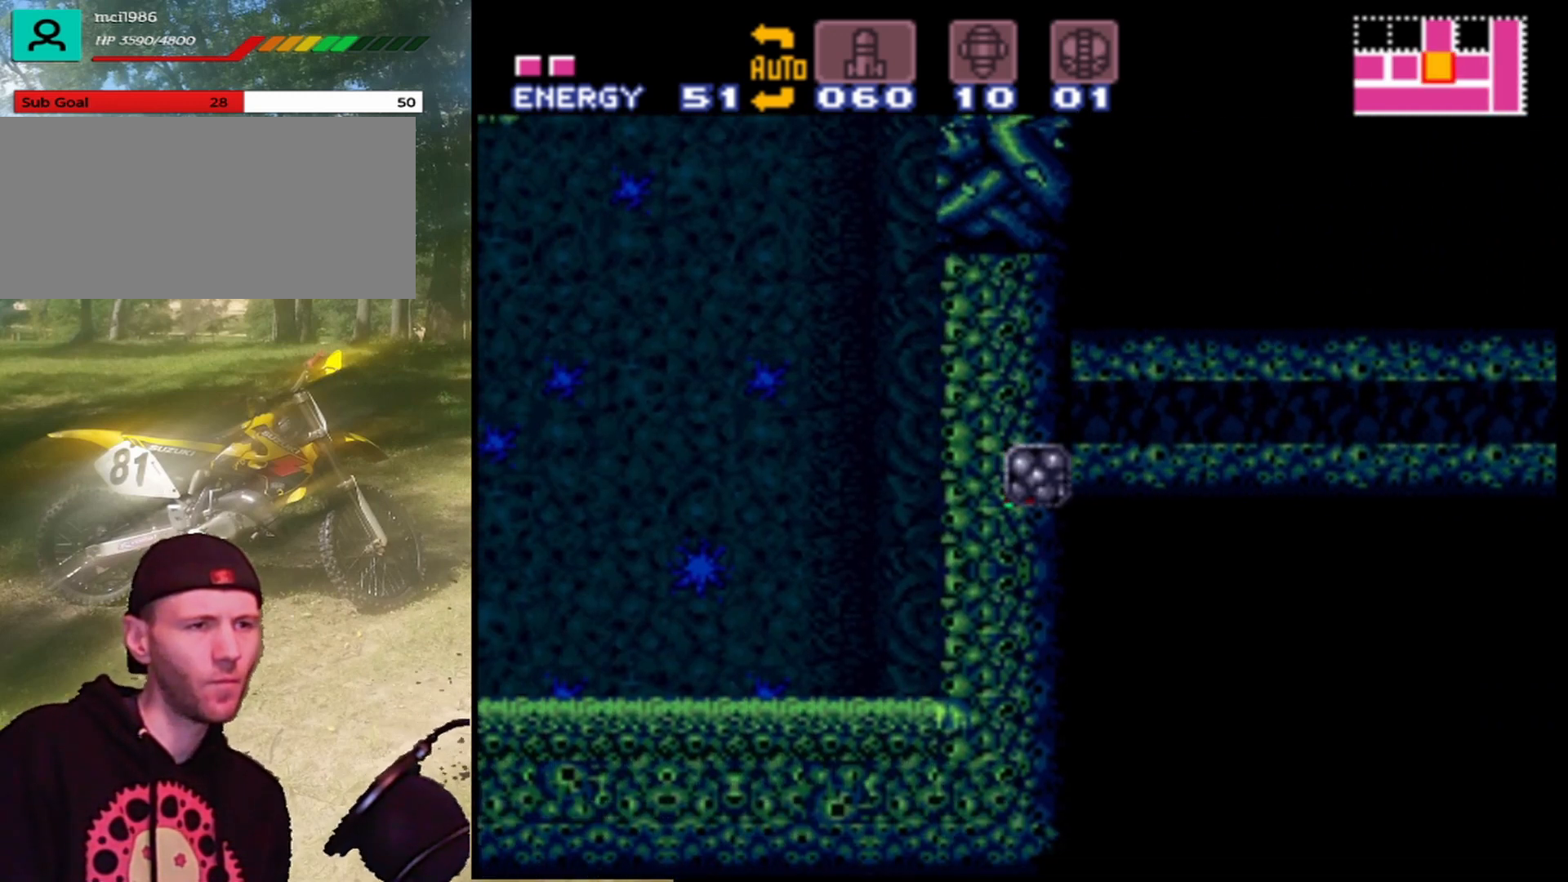
{"buttons": ["DPAD_LEFT"], "events": [[267, "DPAD_LEFT", "down"], [300, "B", "down"], [333, "DPAD_UP", "up"], [433, "B", "up"], [433, "Y", "down"], [500, "Y", "up"]]}
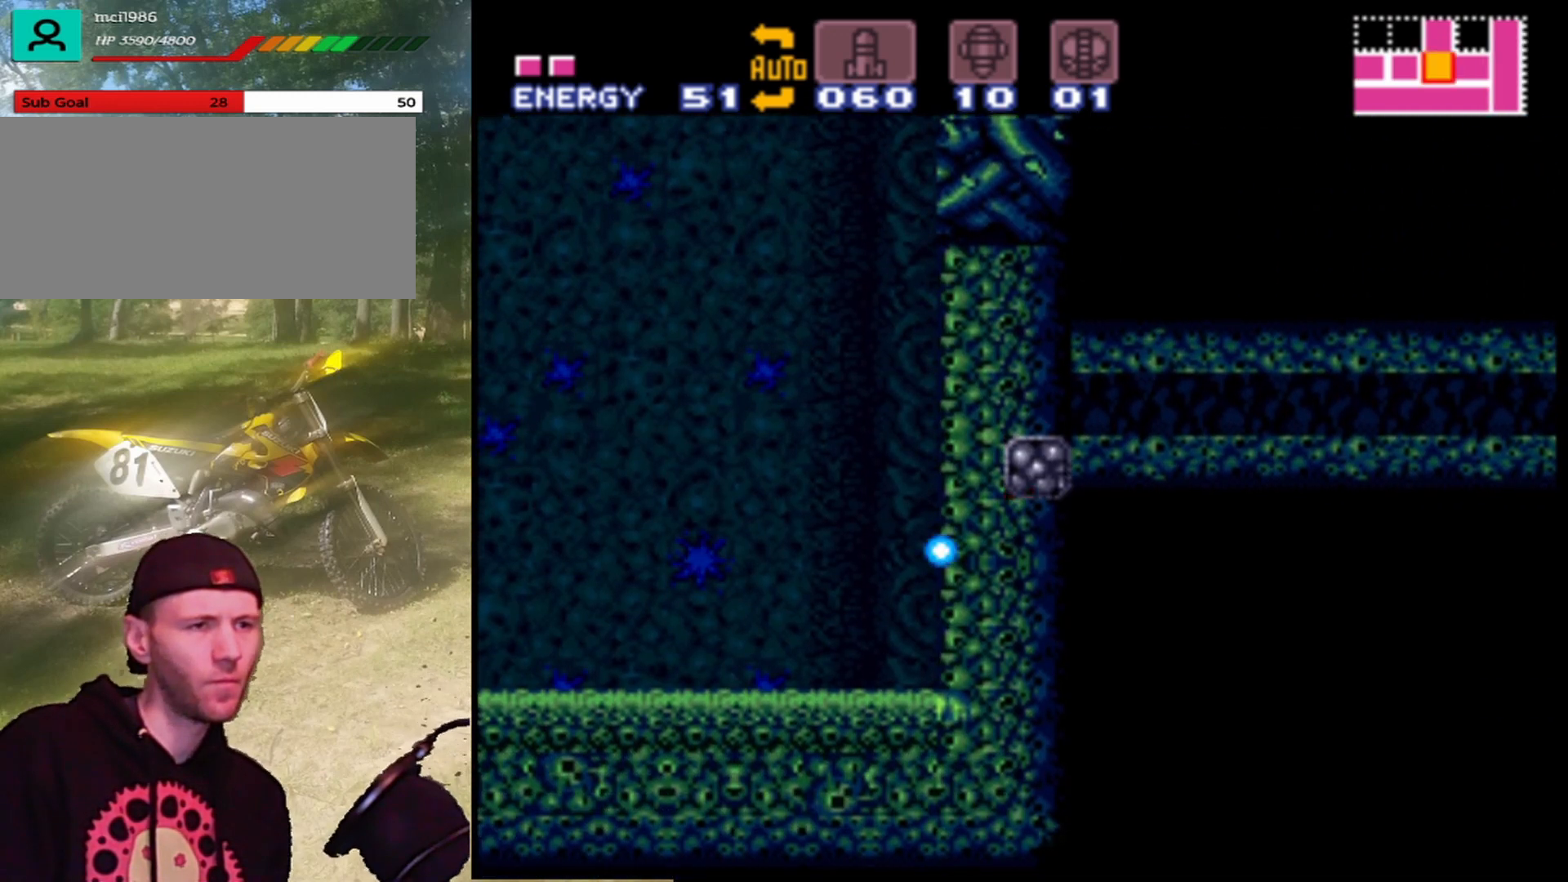
{"buttons": ["Y", "DPAD_LEFT"], "events": [[133, "Y", "down"], [233, "Y", "up"], [367, "Y", "down"]]}
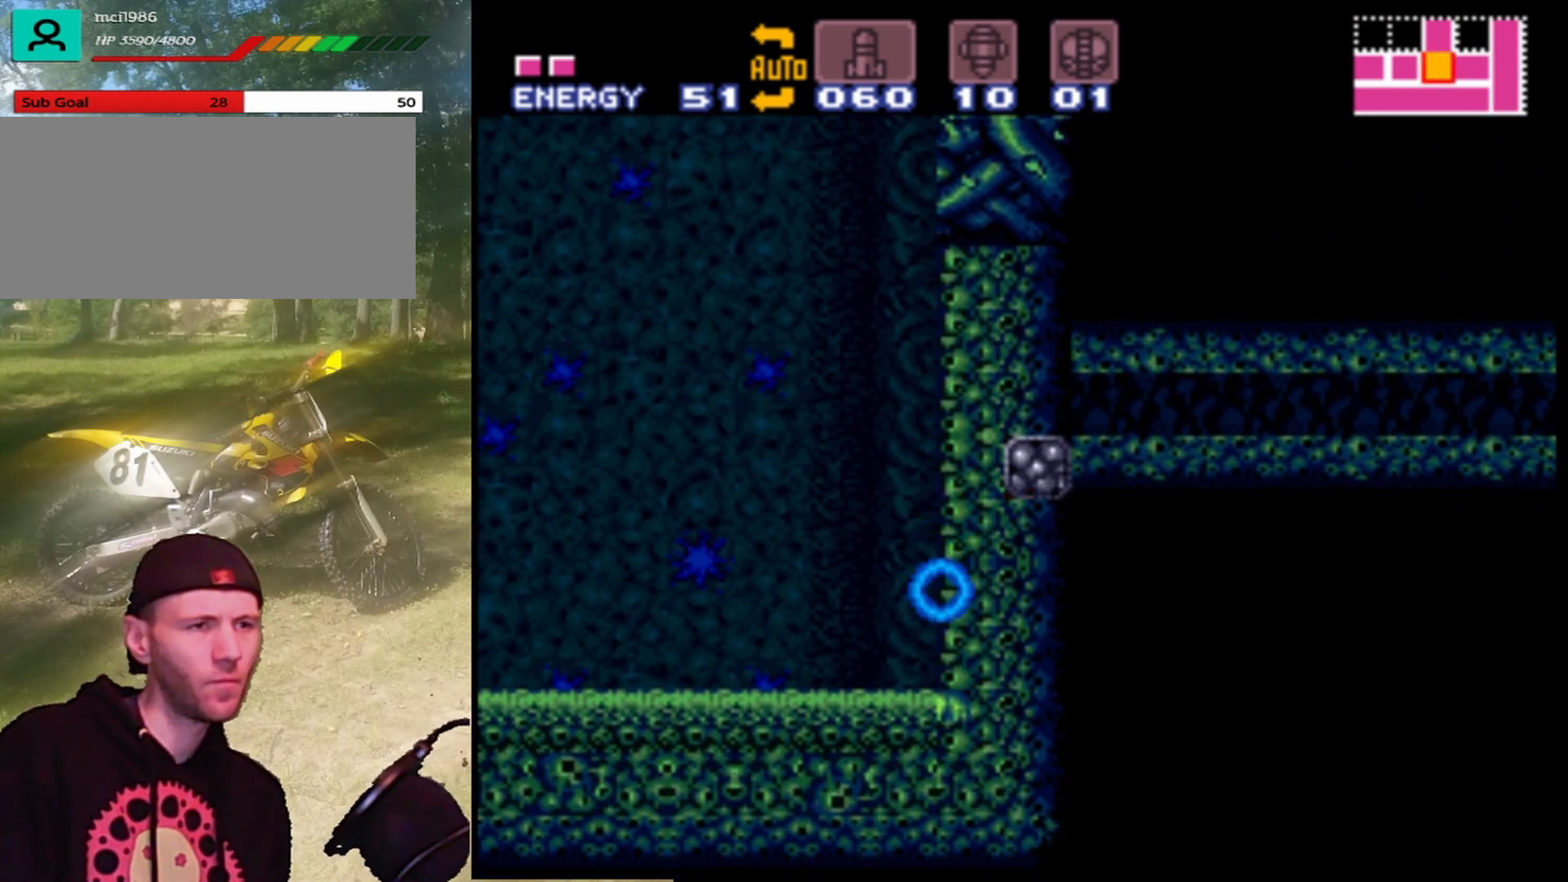
{"buttons": ["DPAD_LEFT"], "events": [[33, "Y", "up"], [100, "DPAD_LEFT", "up"], [333, "DPAD_LEFT", "down"]]}
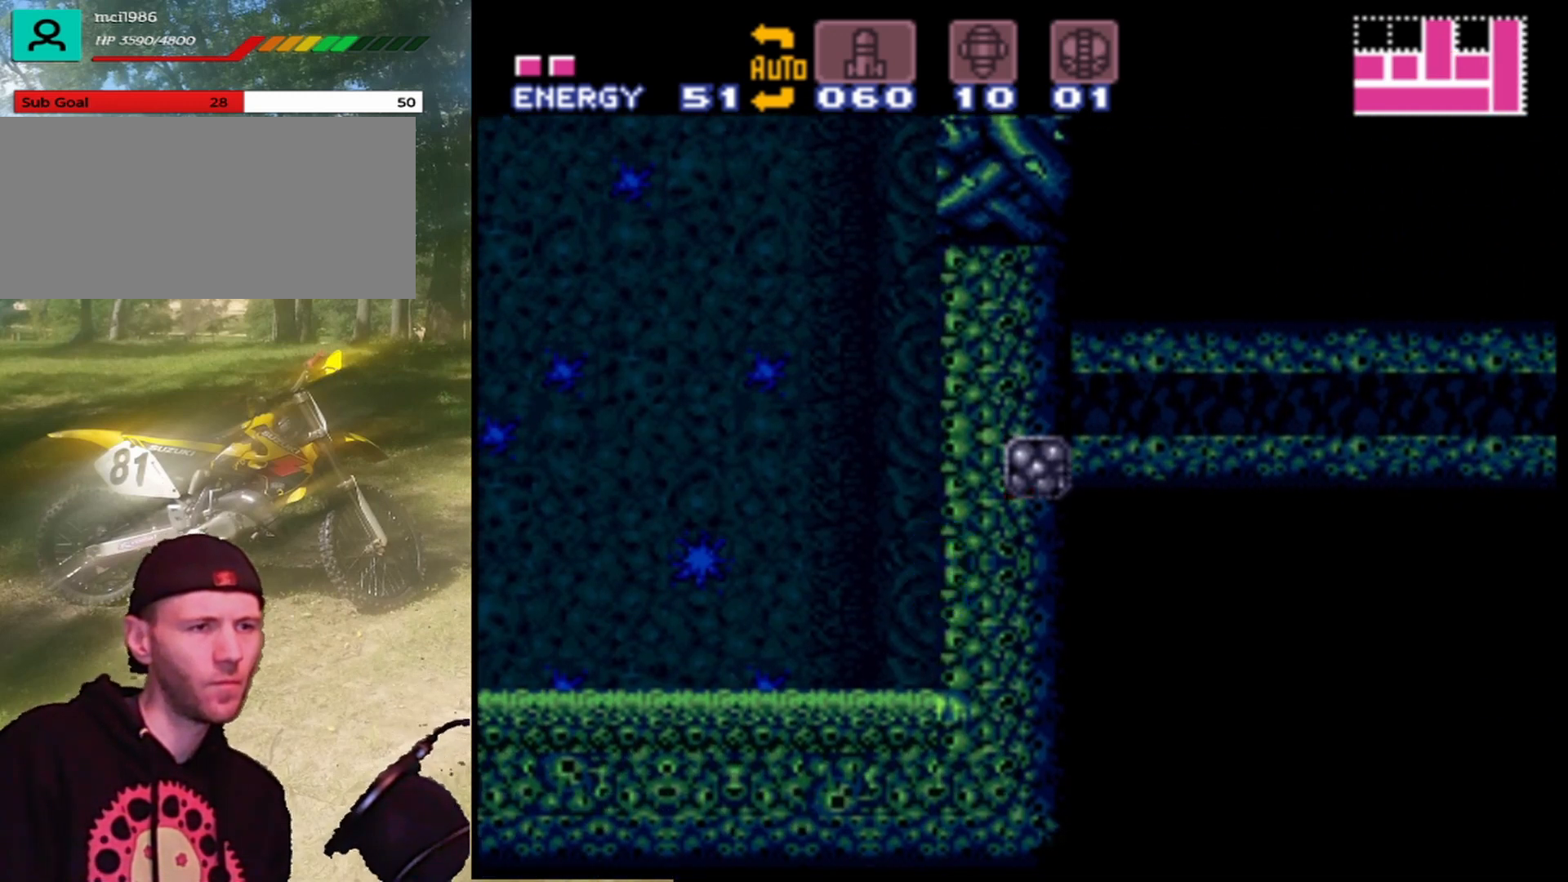
{"buttons": ["Y", "DPAD_LEFT"], "events": [[33, "DPAD_LEFT", "up"], [200, "DPAD_LEFT", "down"], [367, "DPAD_LEFT", "up"], [500, "DPAD_LEFT", "down"], [500, "Y", "down"]]}
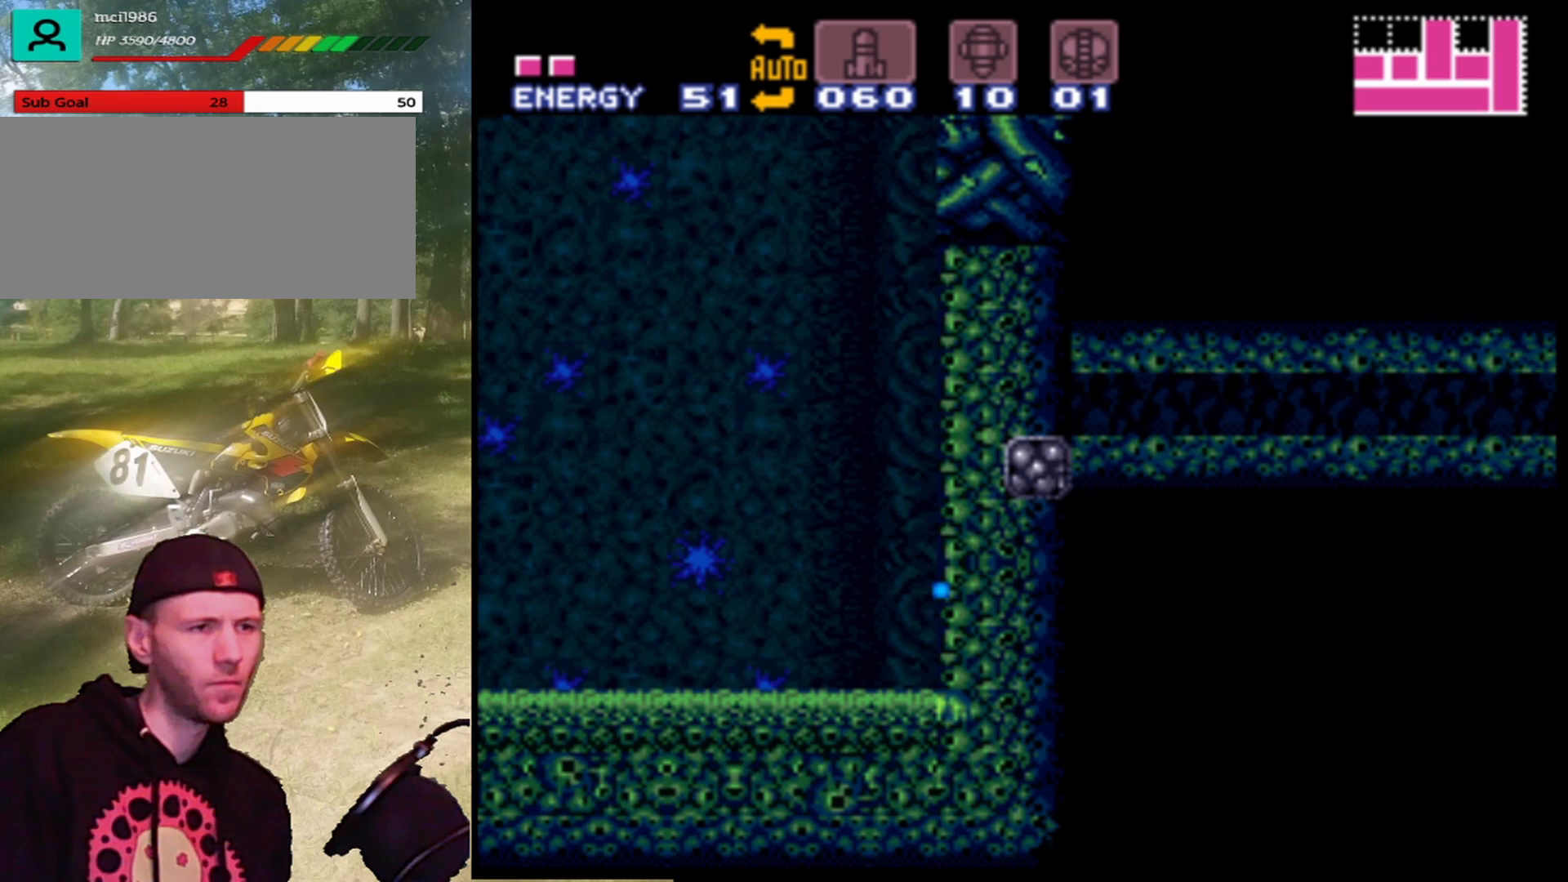
{"buttons": ["Y", "DPAD_DOWN"], "events": [[133, "Y", "up"], [167, "DPAD_LEFT", "up"], [333, "DPAD_DOWN", "down"], [433, "Y", "down"]]}
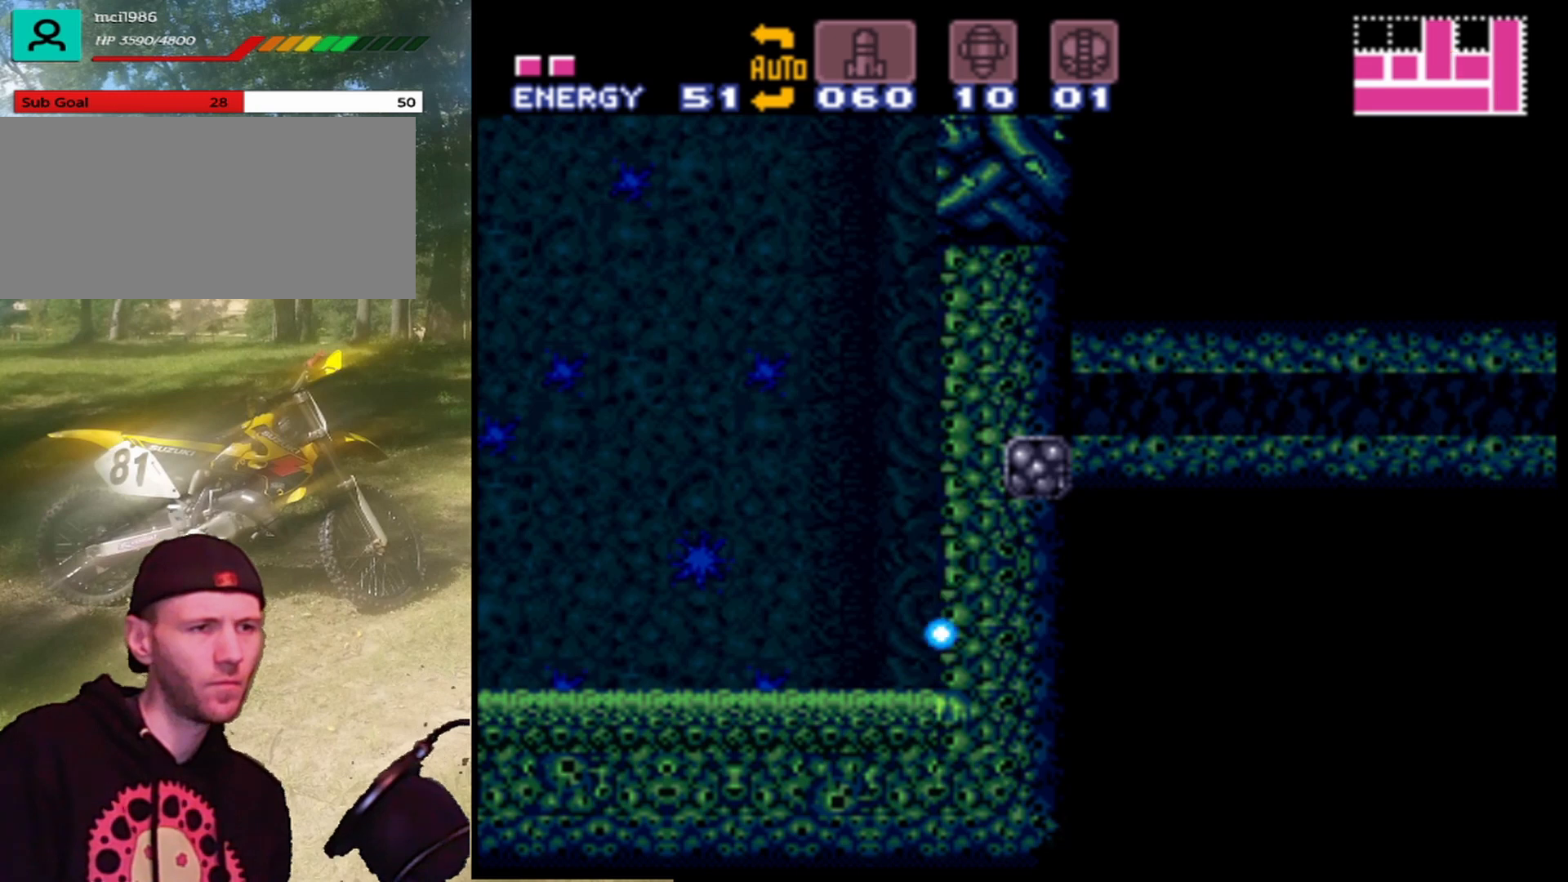
{"buttons": ["DPAD_LEFT"], "events": [[100, "DPAD_DOWN", "up"], [100, "Y", "up"], [233, "DPAD_RIGHT", "down"], [300, "Y", "down"], [400, "DPAD_RIGHT", "up"], [467, "Y", "up"], [500, "DPAD_LEFT", "down"]]}
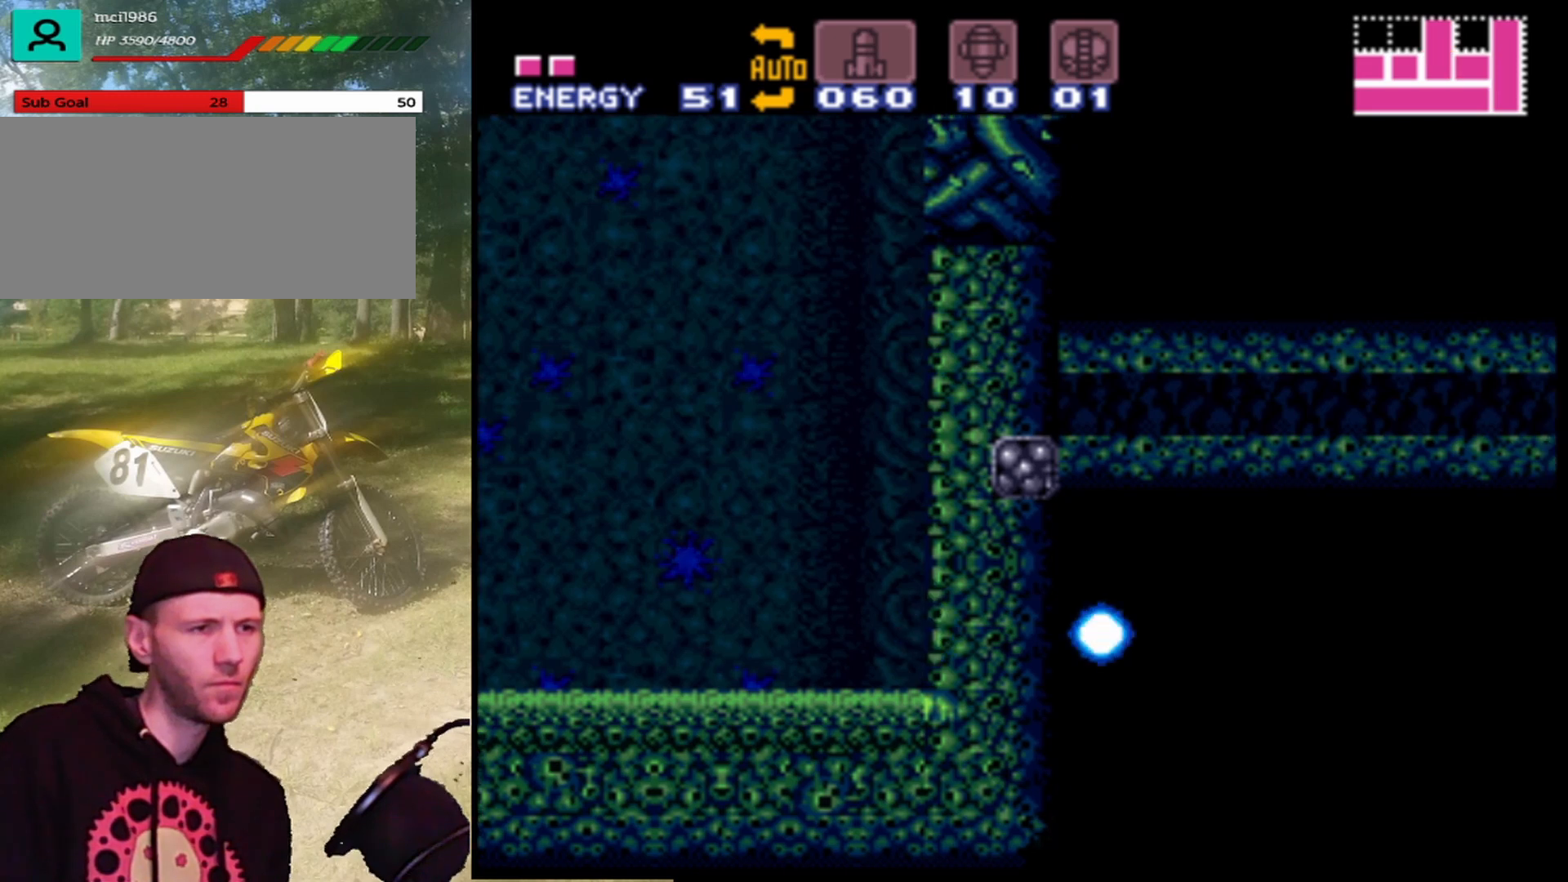
{"buttons": ["DPAD_LEFT"], "events": [[133, "DPAD_LEFT", "up"], [367, "DPAD_LEFT", "down"]]}
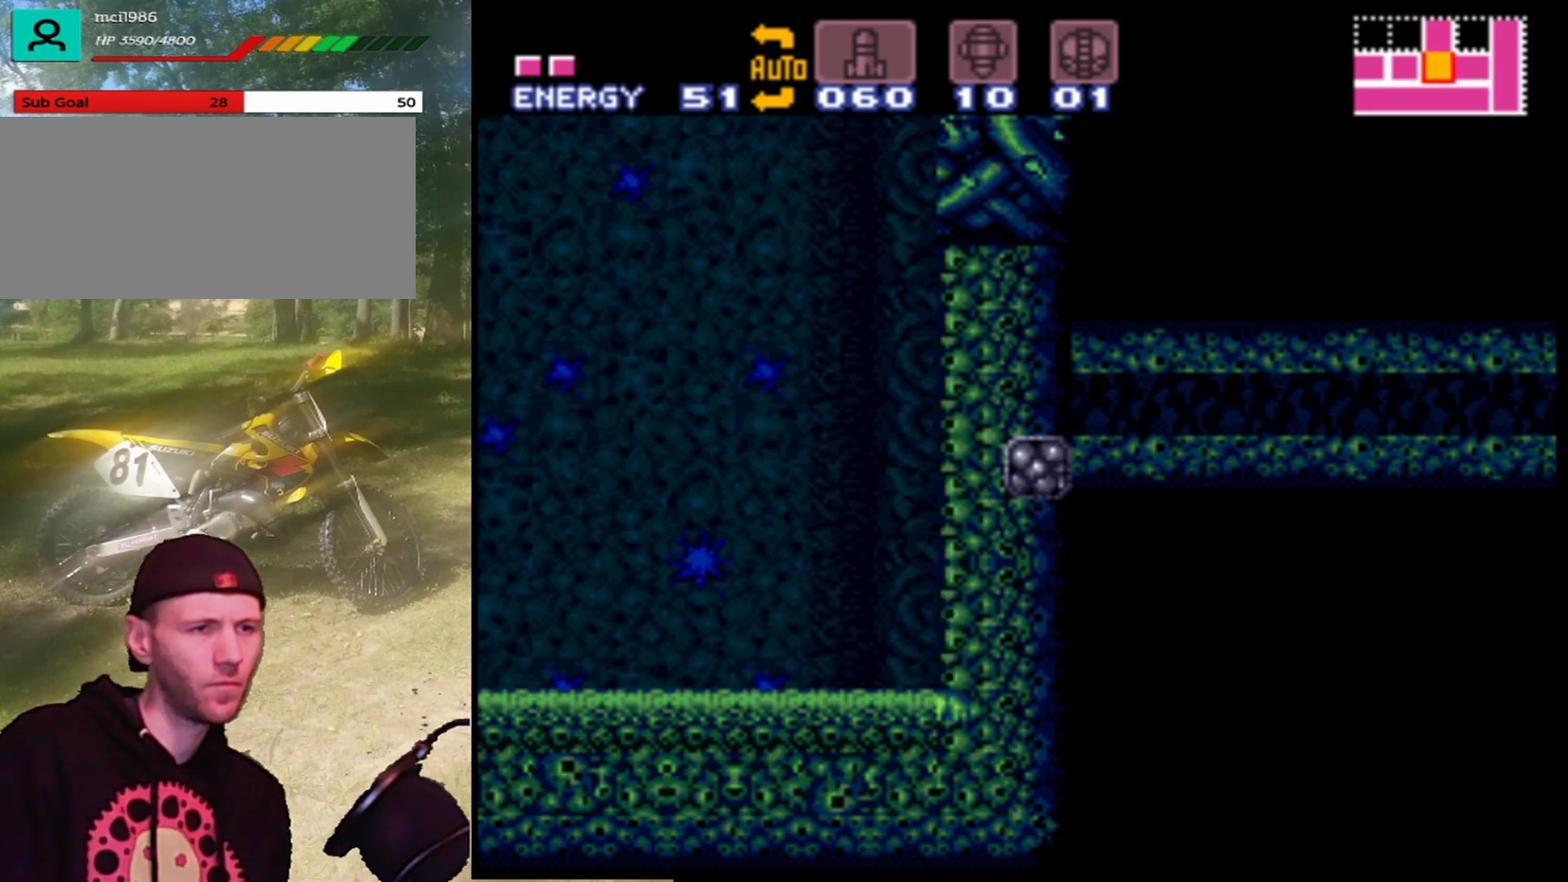
{"buttons": ["DPAD_RIGHT"], "events": [[300, "DPAD_LEFT", "up"], [333, "DPAD_RIGHT", "down"]]}
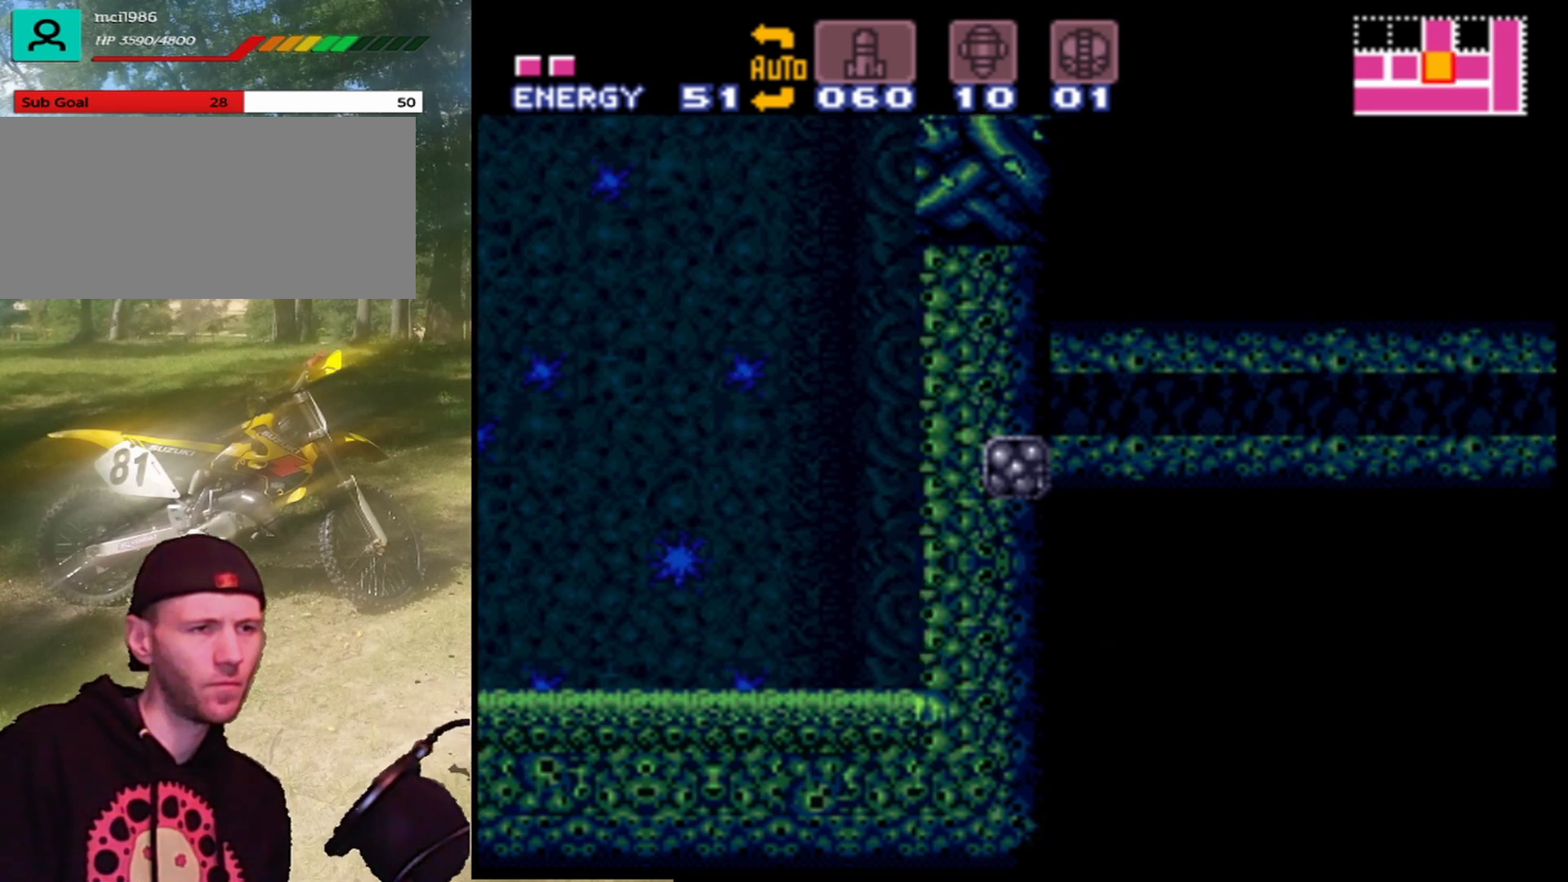
{"buttons": ["DPAD_RIGHT"], "events": []}
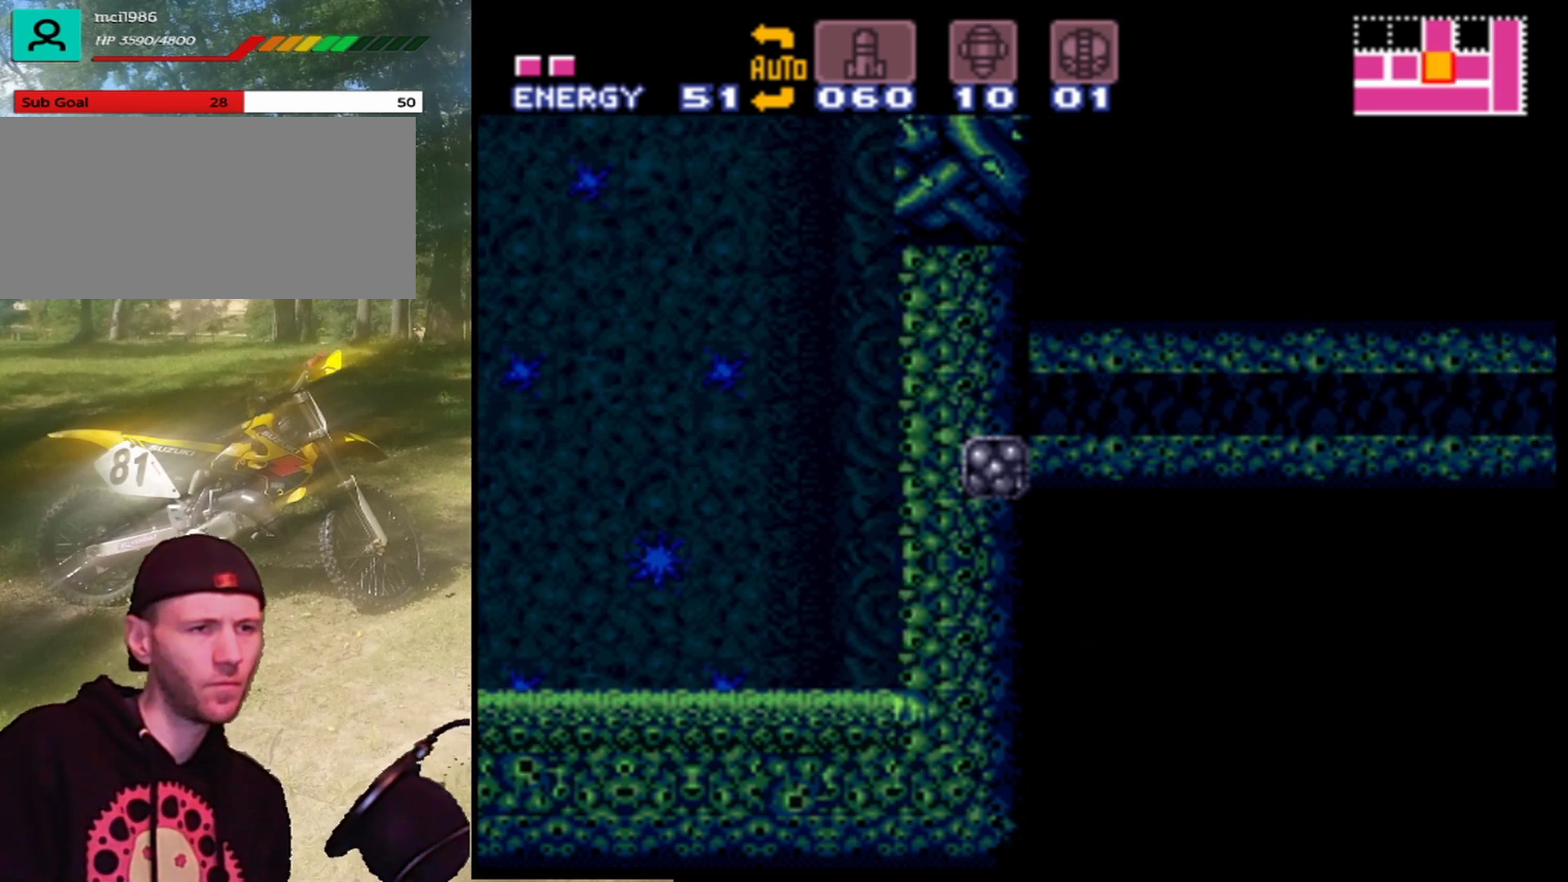
{"buttons": ["DPAD_LEFT"], "events": [[33, "DPAD_RIGHT", "up"], [133, "DPAD_LEFT", "down"], [300, "Y", "down"], [433, "Y", "up"]]}
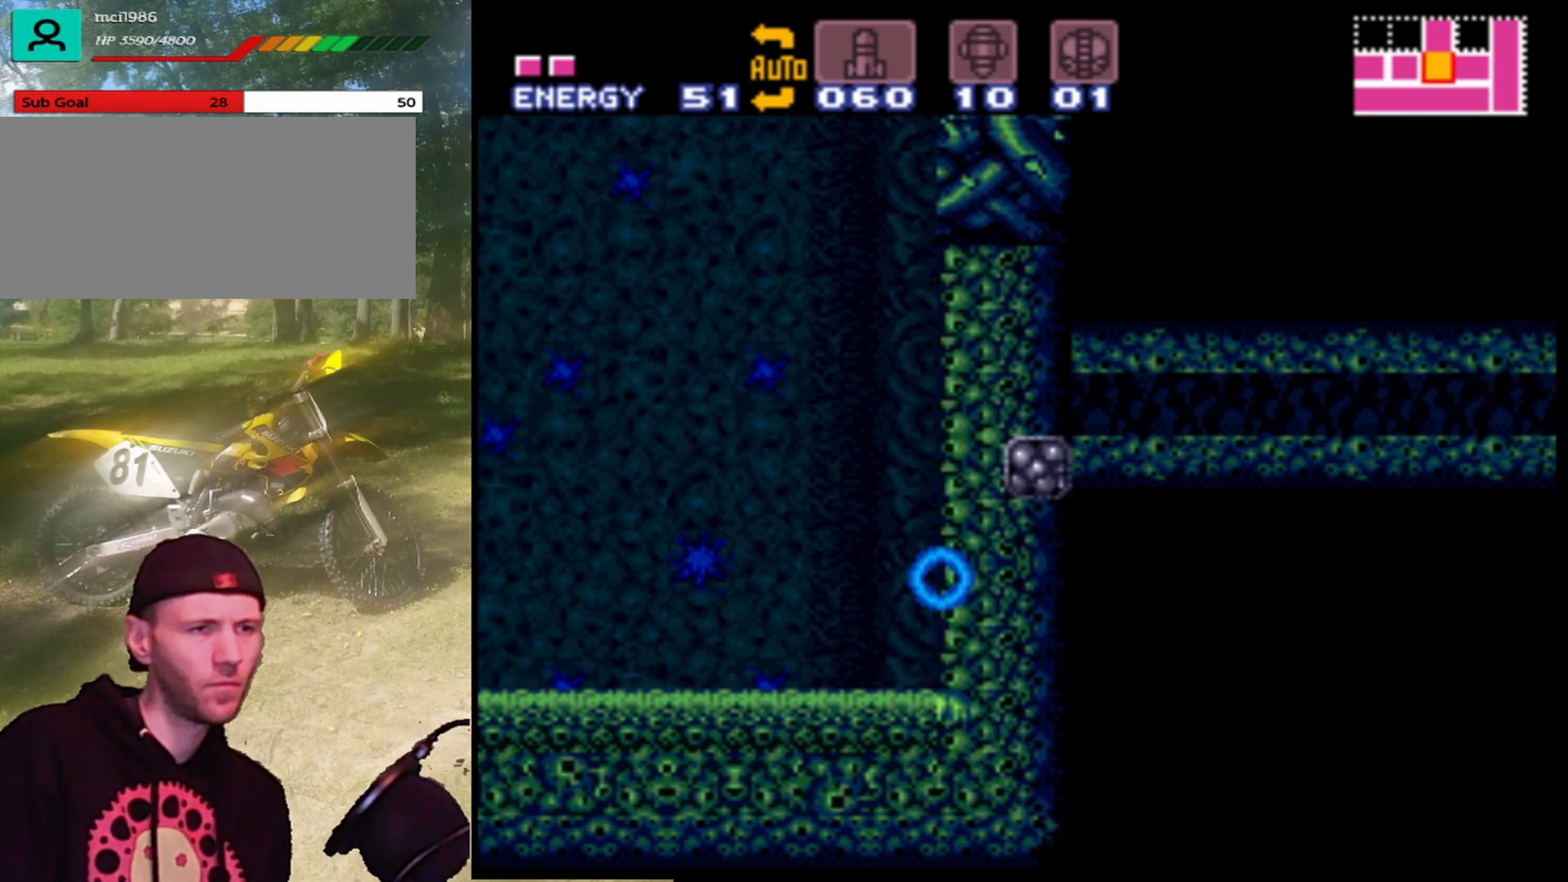
{"buttons": [], "events": [[33, "Y", "down"], [67, "DPAD_LEFT", "up"], [167, "Y", "up"], [267, "Y", "down"], [367, "Y", "up"]]}
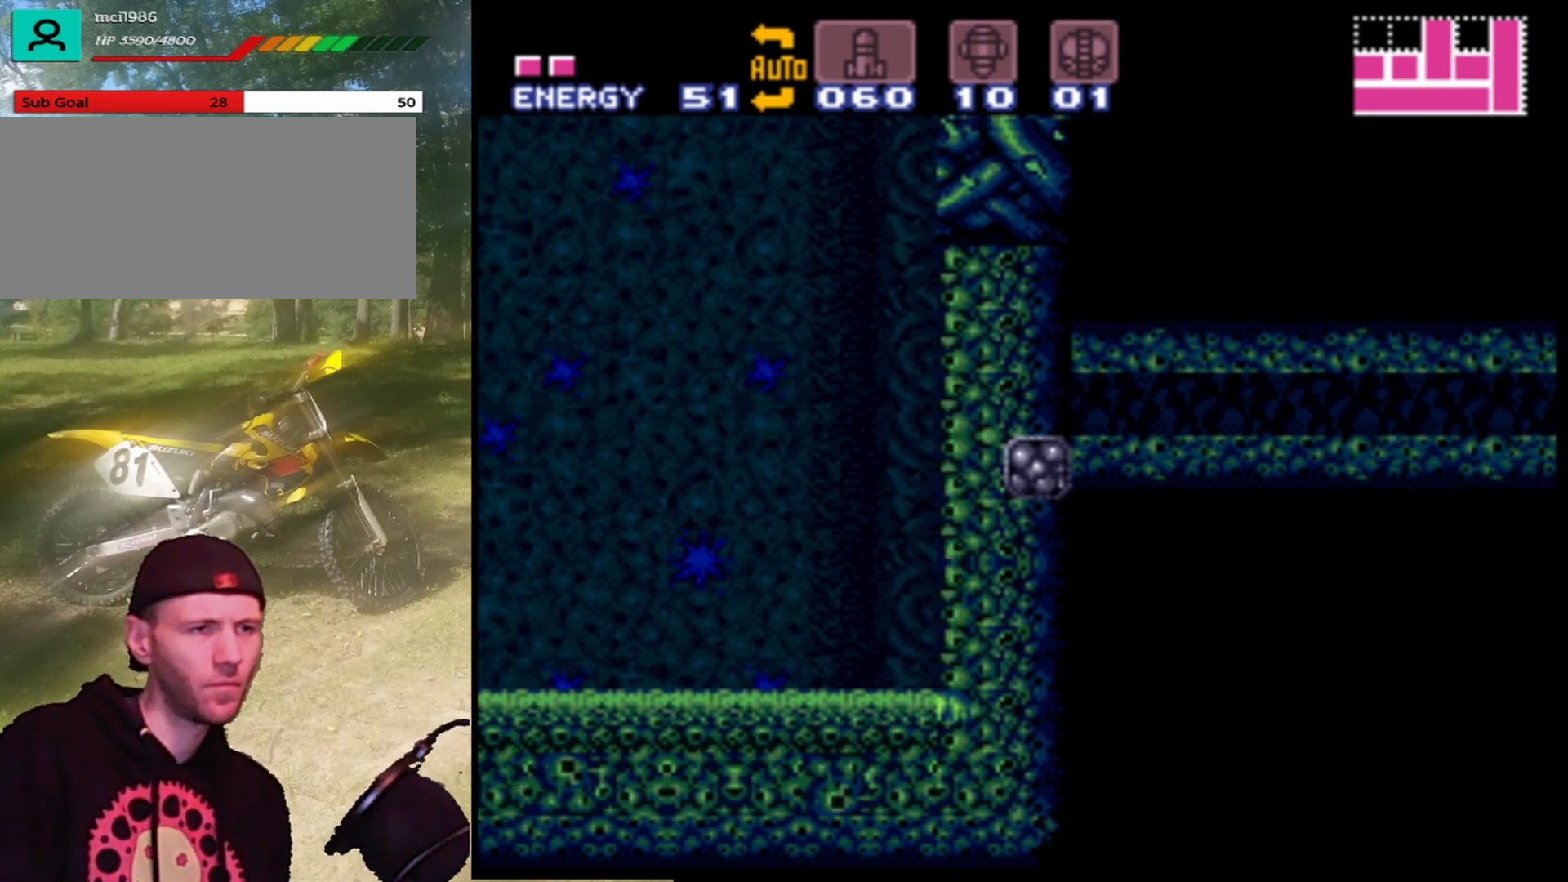
{"buttons": ["Y", "DPAD_LEFT"], "events": [[33, "DPAD_DOWN", "down"], [167, "DPAD_DOWN", "up"], [233, "DPAD_DOWN", "down"], [333, "DPAD_DOWN", "up"], [400, "Y", "down"], [500, "DPAD_LEFT", "down"]]}
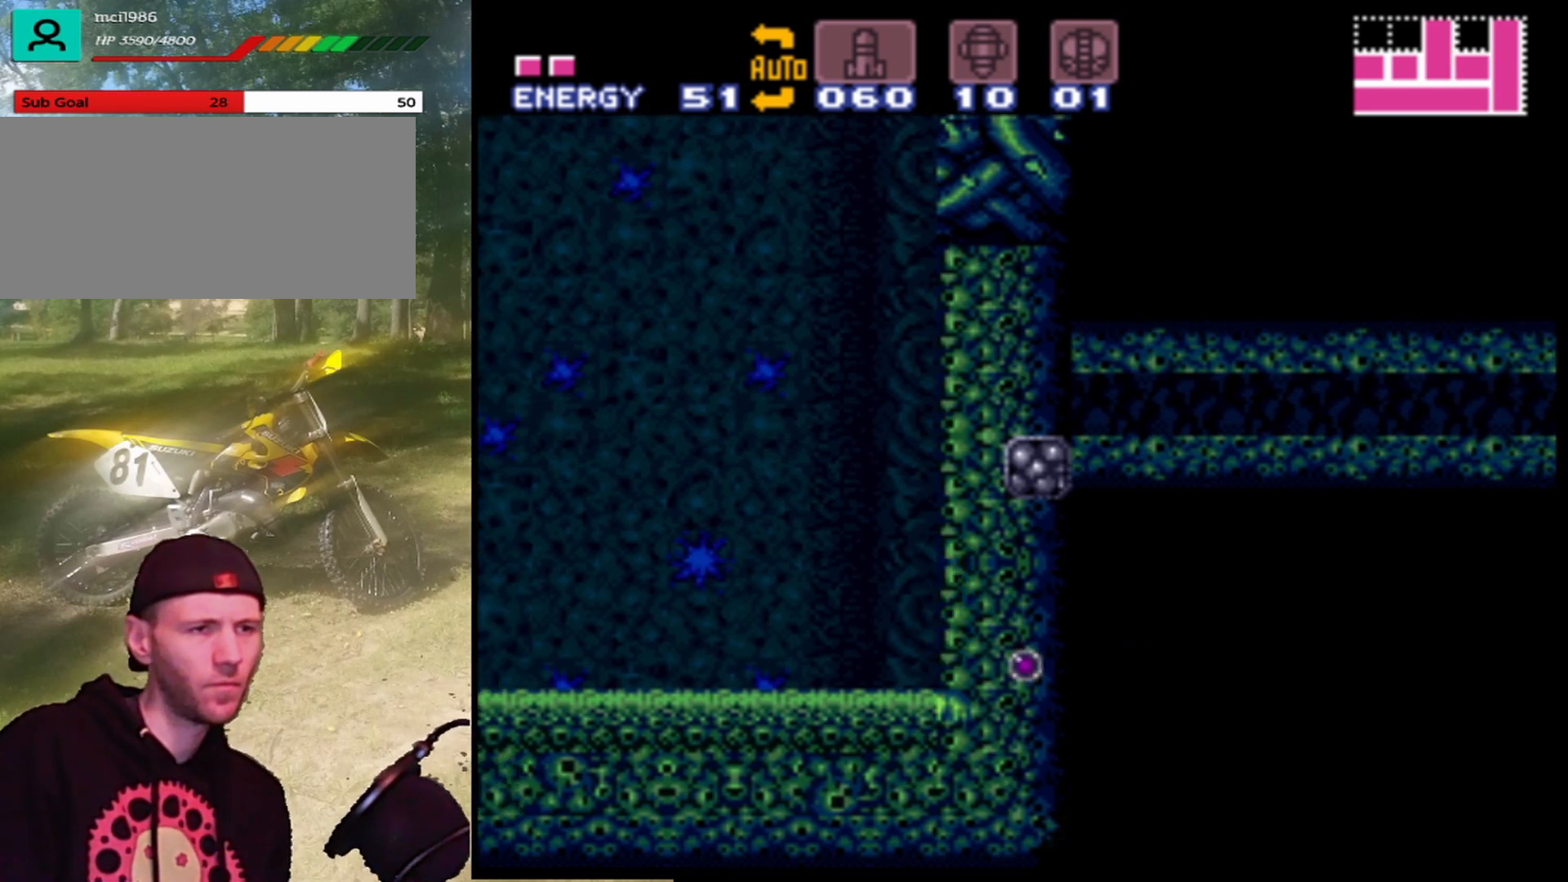
{"buttons": [], "events": [[67, "Y", "up"], [200, "DPAD_LEFT", "up"]]}
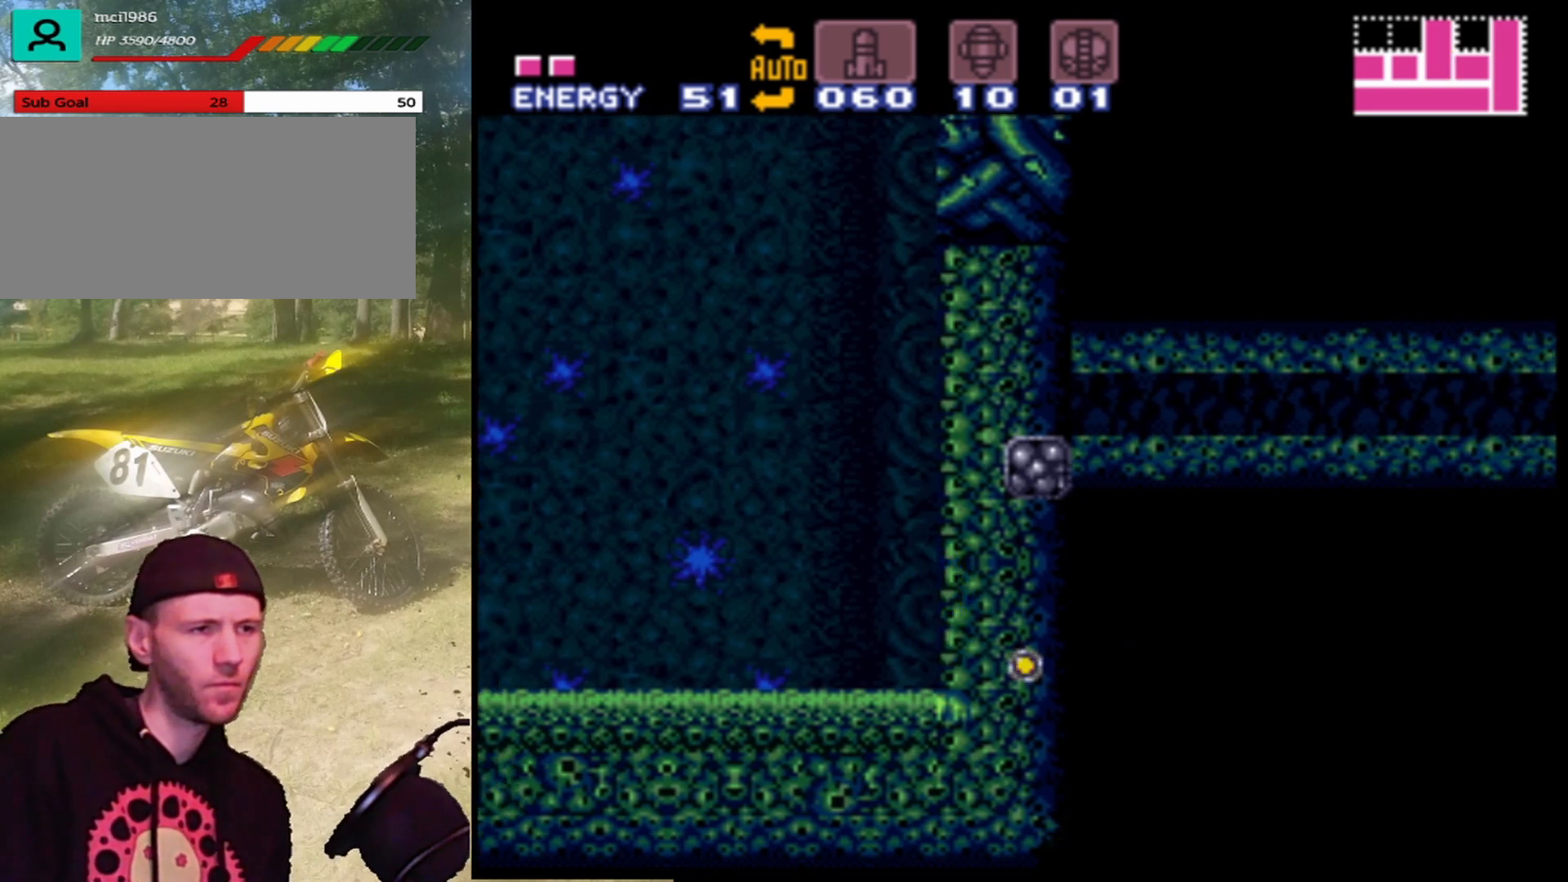
{"buttons": ["DPAD_LEFT"], "events": [[433, "DPAD_LEFT", "down"]]}
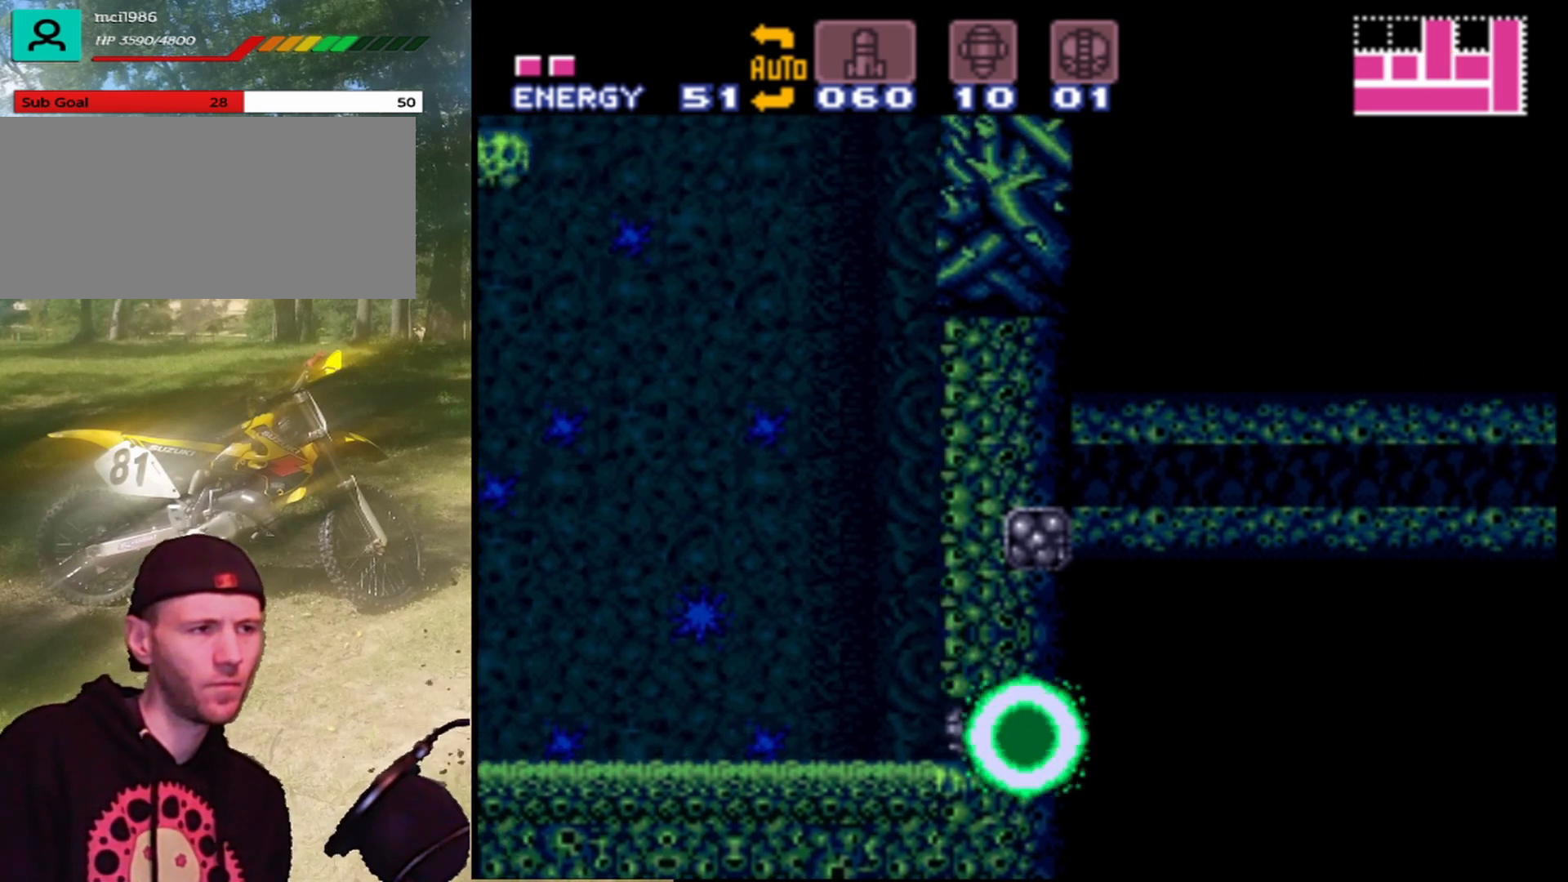
{"buttons": ["DPAD_LEFT"], "events": []}
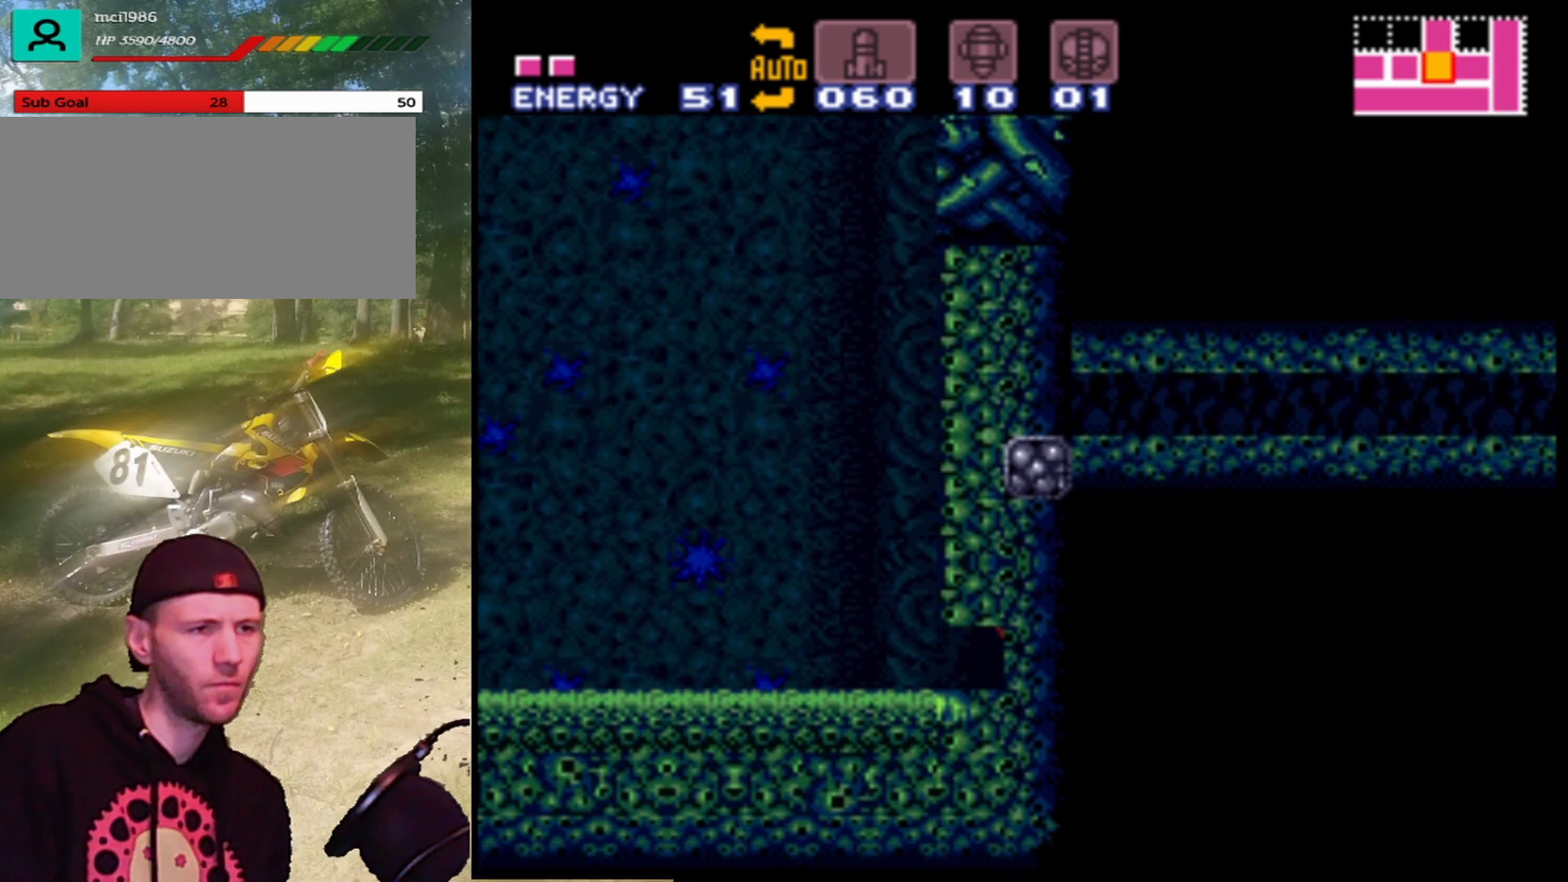
{"buttons": [], "events": [[500, "DPAD_LEFT", "up"]]}
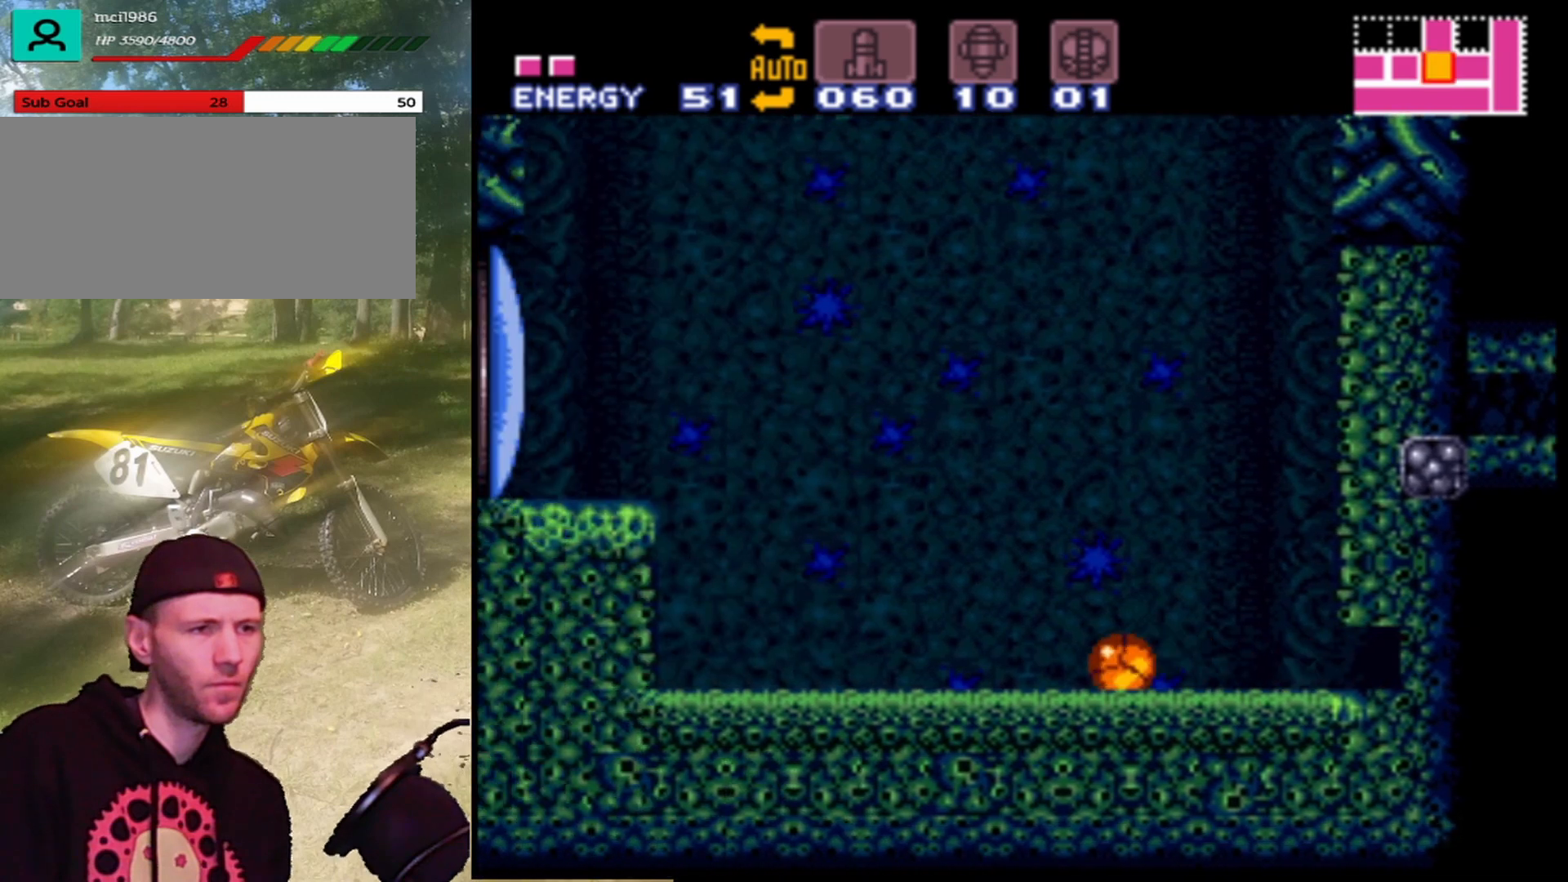
{"buttons": [], "events": [[233, "DPAD_UP", "down"], [433, "DPAD_UP", "up"]]}
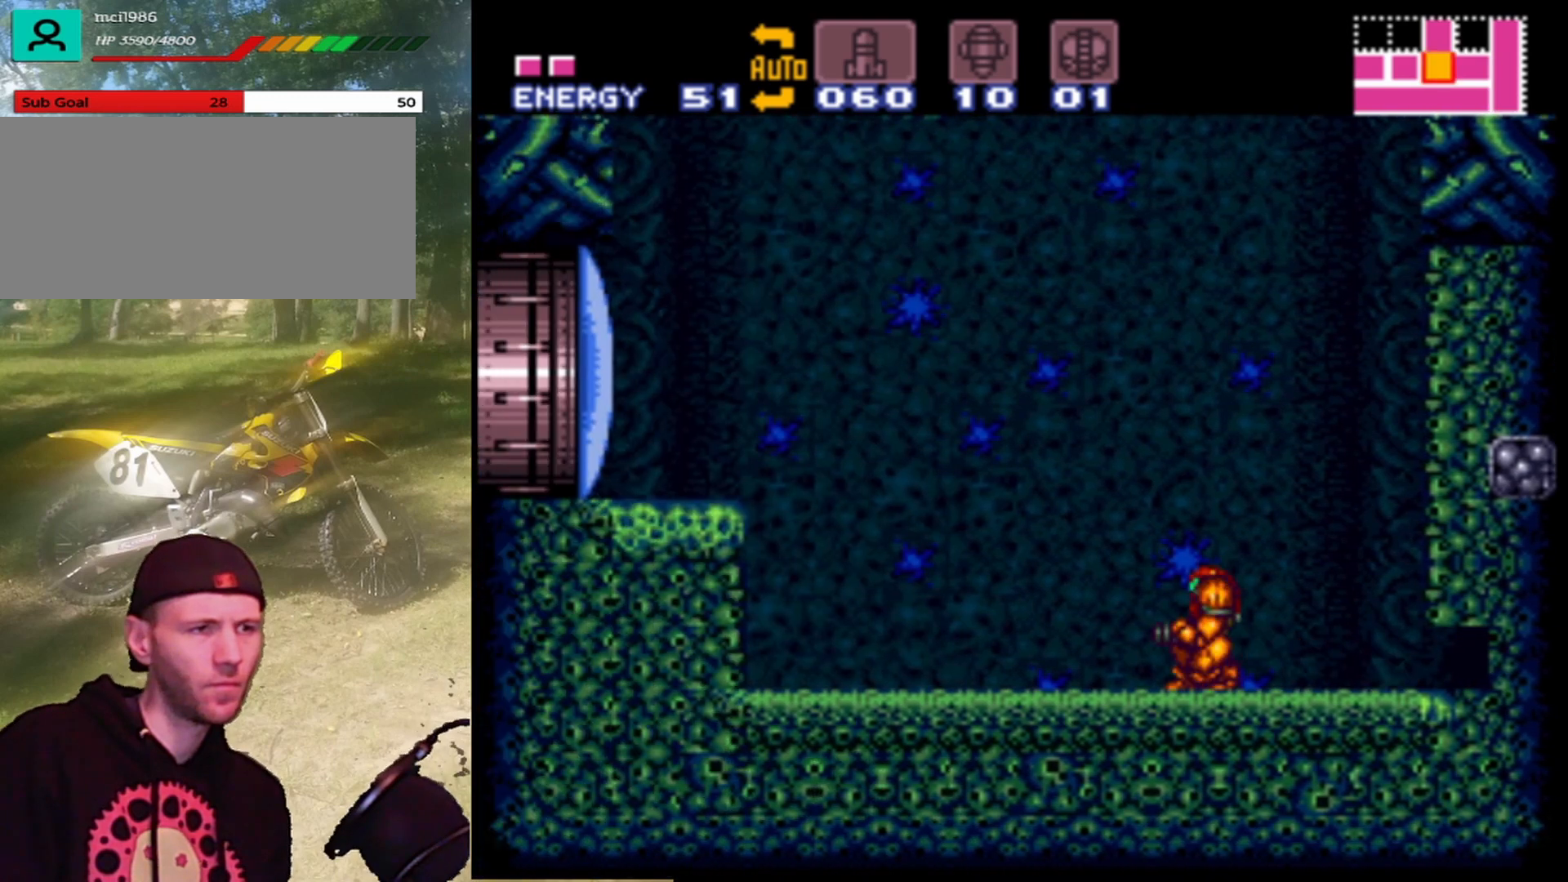
{"buttons": ["B", "DPAD_RIGHT"], "events": [[167, "B", "down"], [400, "DPAD_RIGHT", "down"]]}
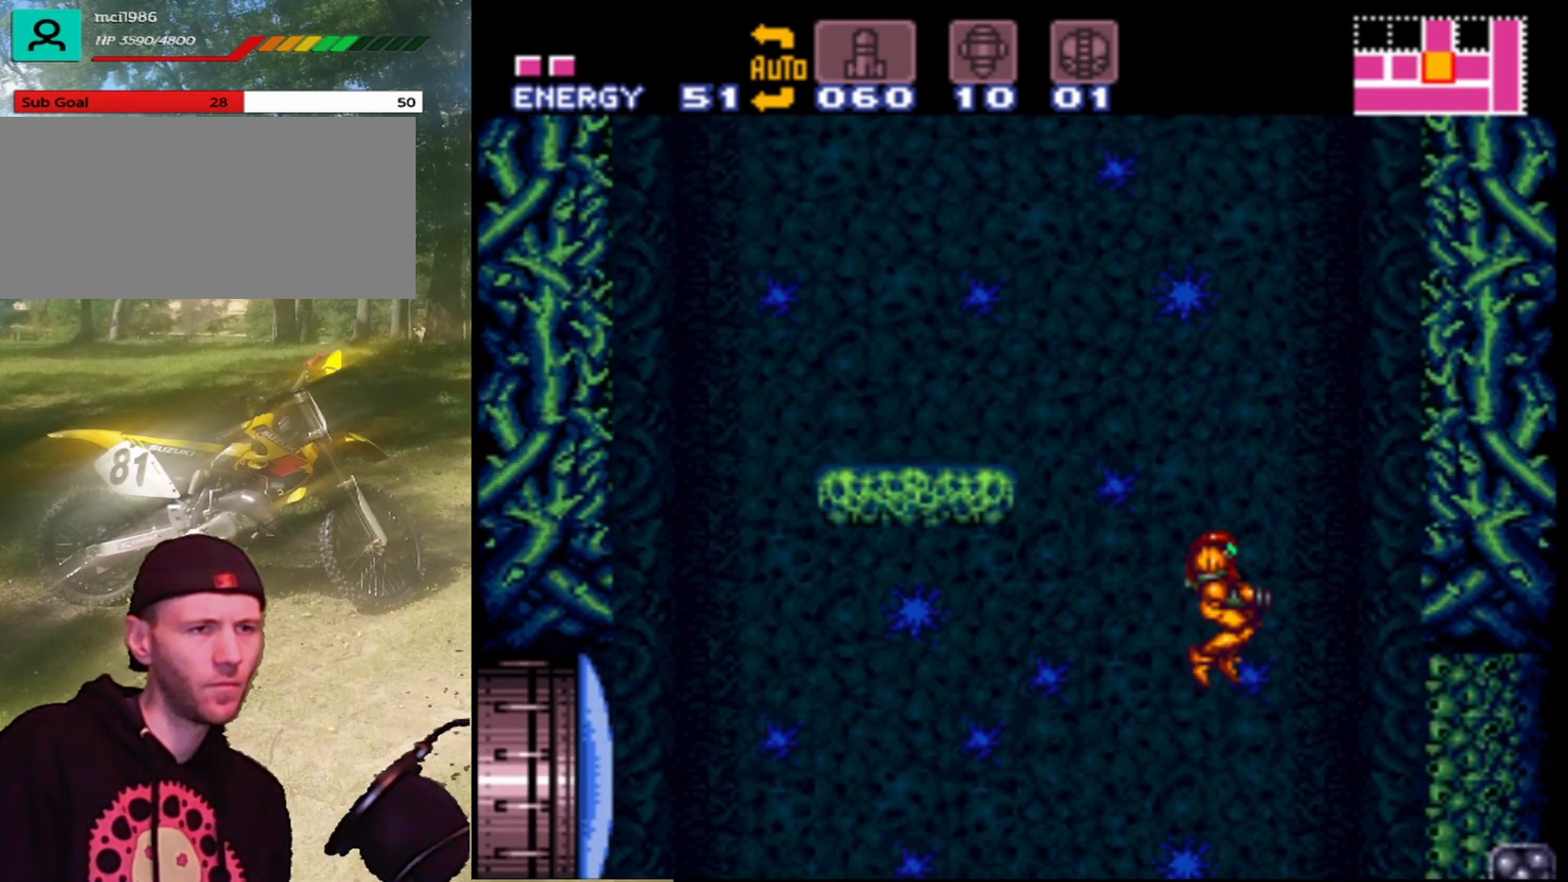
{"buttons": ["B", "DPAD_RIGHT"], "events": []}
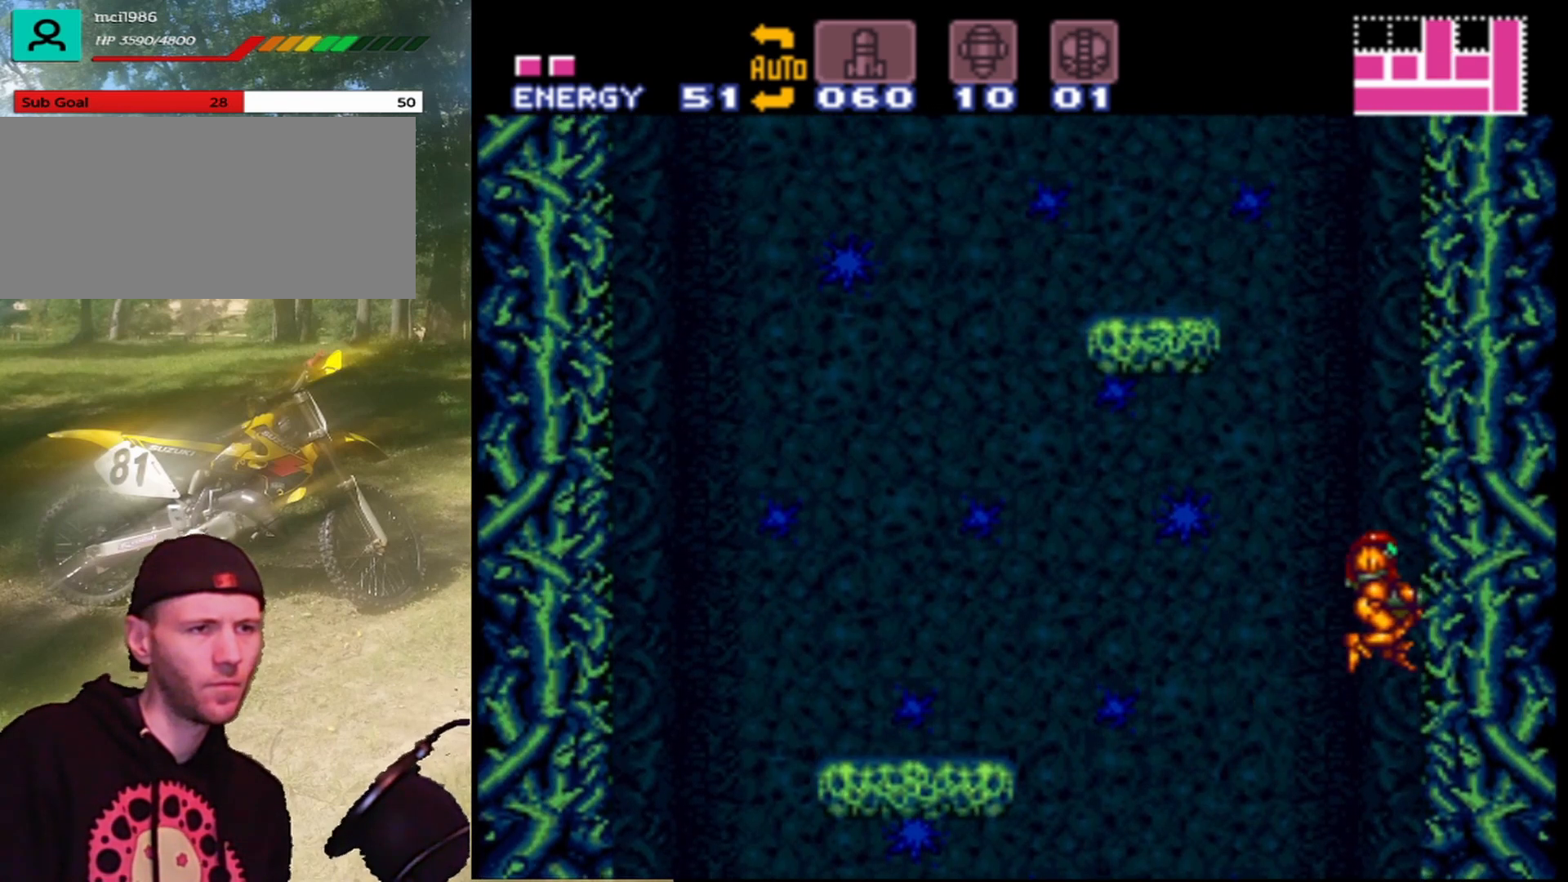
{"buttons": ["B", "DPAD_LEFT"], "events": [[67, "DPAD_RIGHT", "up"], [300, "DPAD_LEFT", "down"]]}
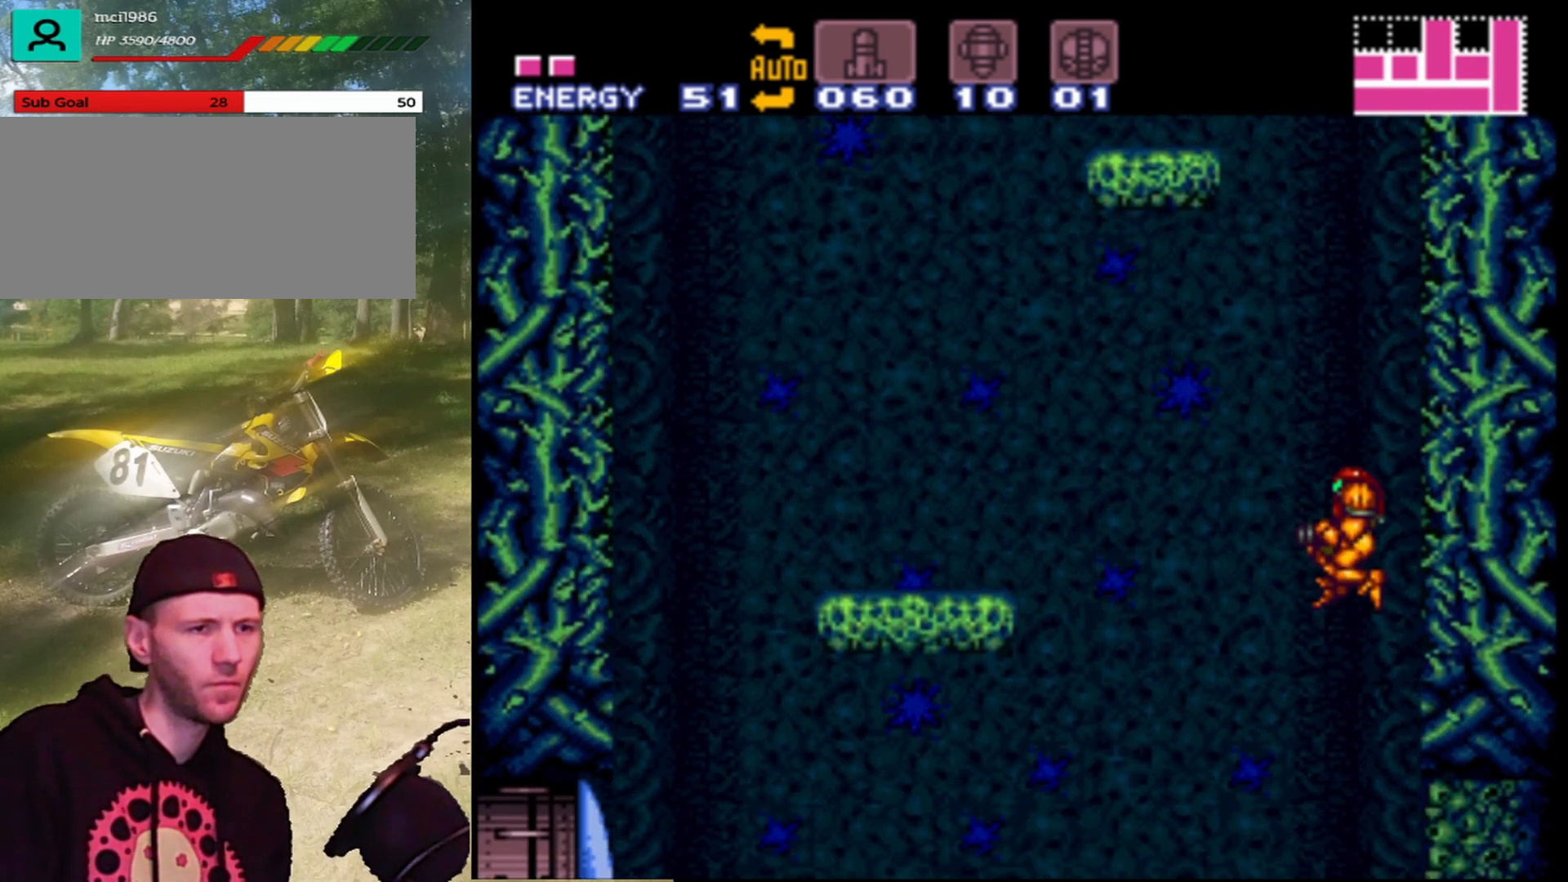
{"buttons": ["B", "DPAD_RIGHT"], "events": [[233, "DPAD_LEFT", "up"], [367, "DPAD_RIGHT", "down"]]}
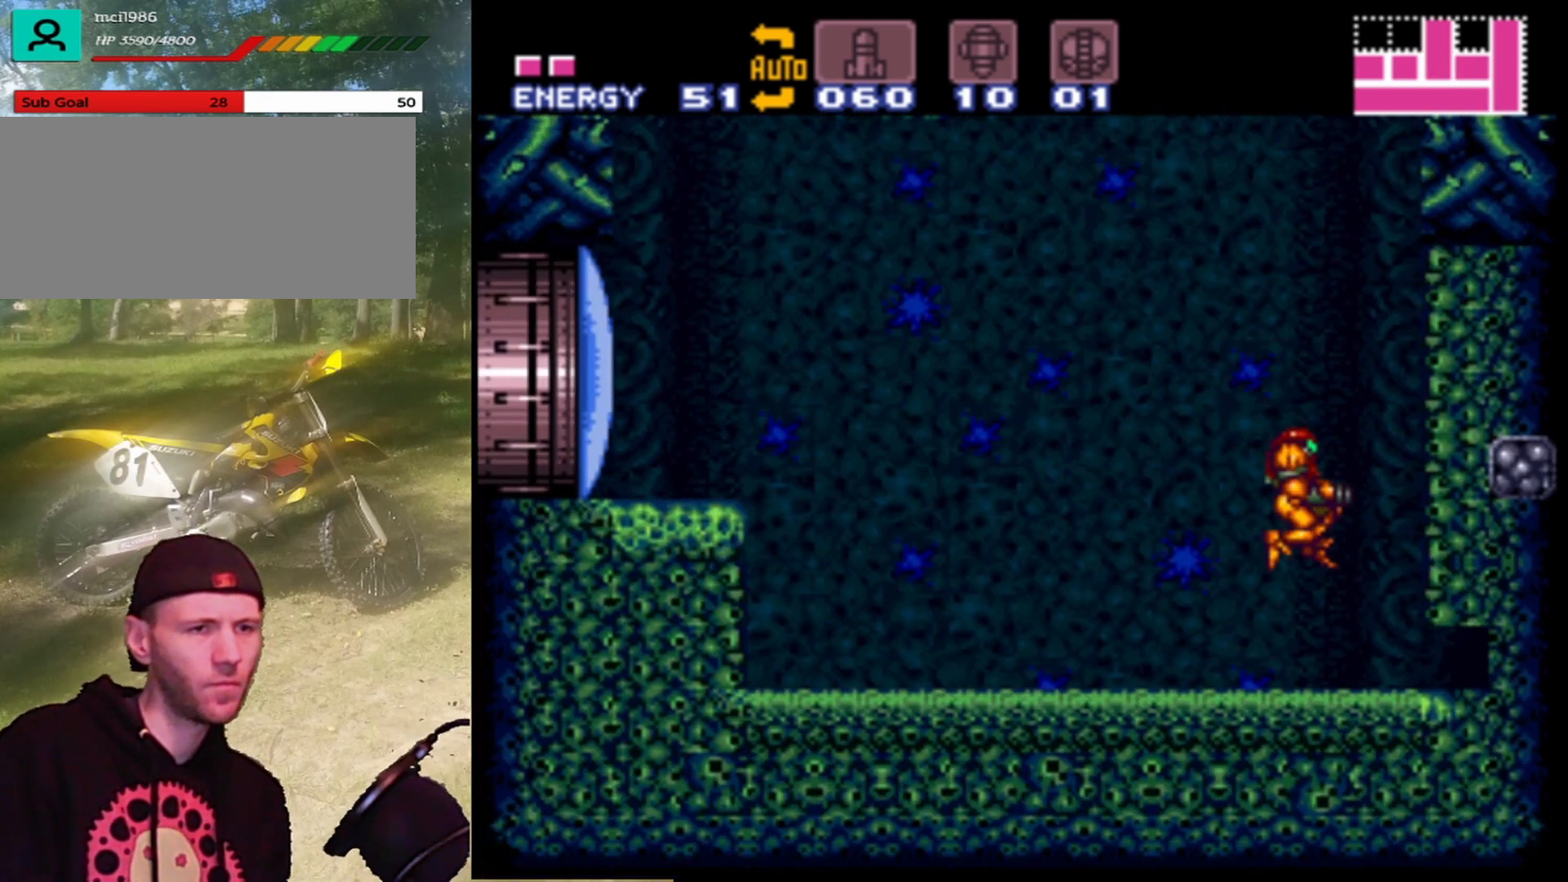
{"buttons": [], "events": [[233, "DPAD_RIGHT", "up"], [300, "B", "up"]]}
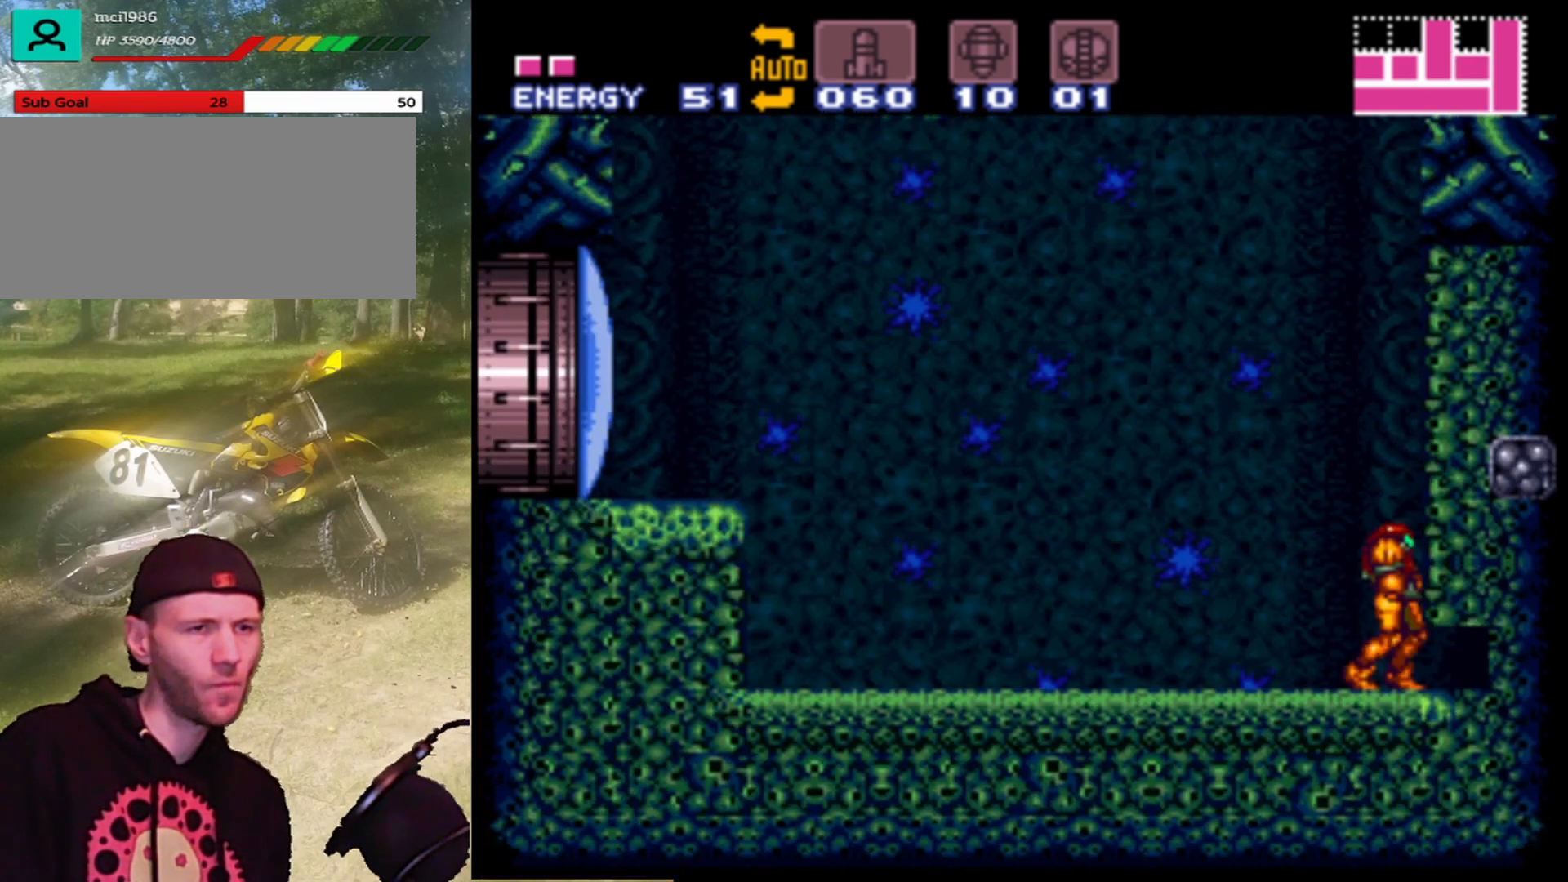
{"buttons": ["DPAD_LEFT"], "events": [[167, "DPAD_LEFT", "down"]]}
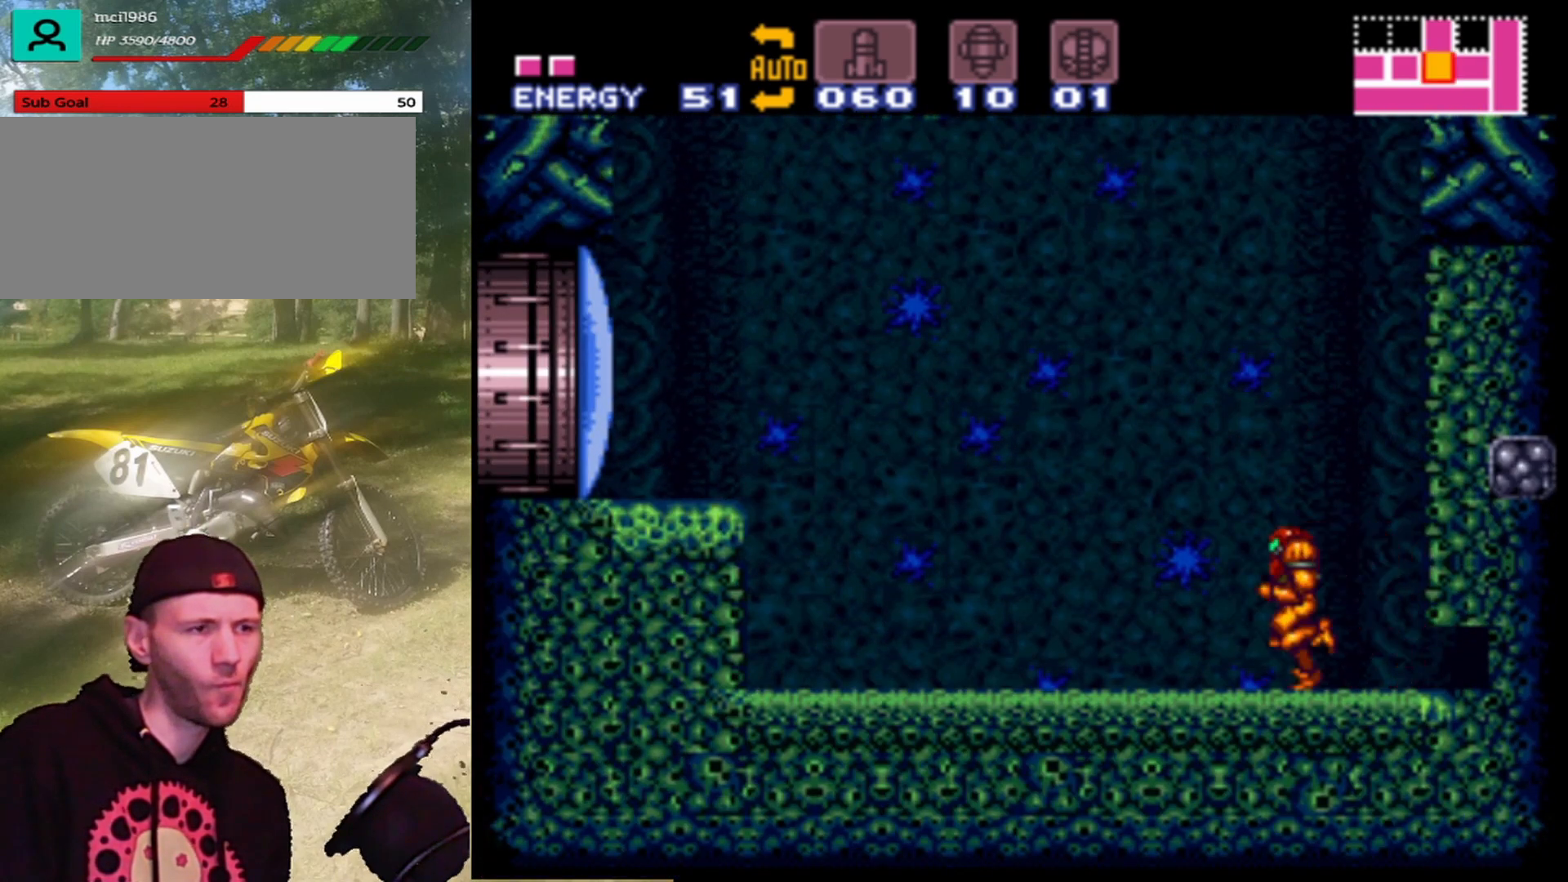
{"buttons": ["DPAD_LEFT"], "events": []}